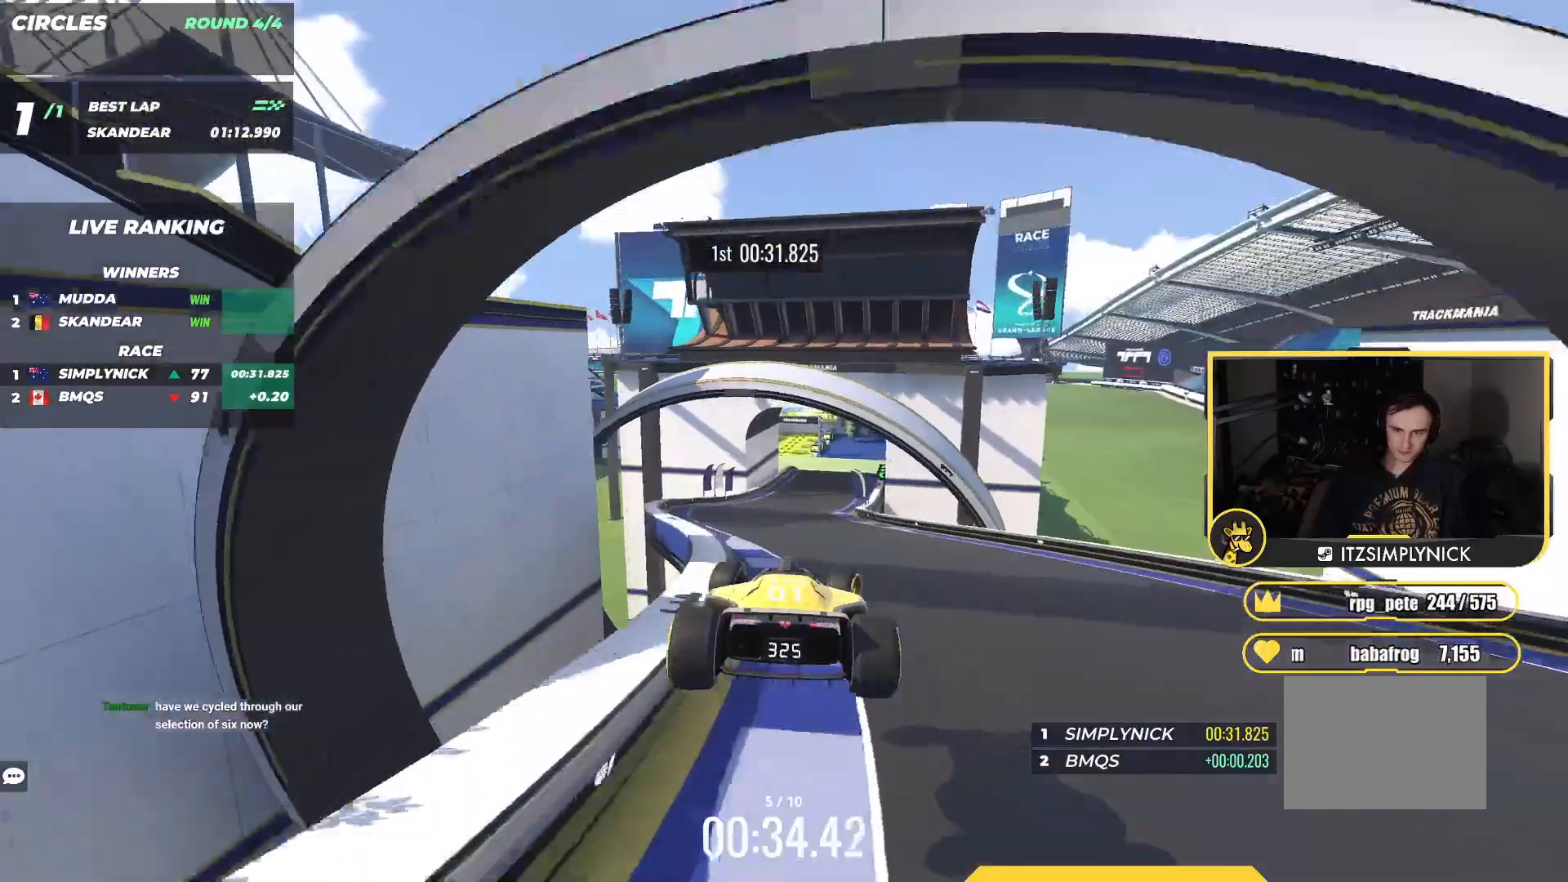
Gameplay with keyboard; each line is a JSON object with the keys held at the frame after it. "events" lists presses ("down") and releases ("up") of "down", "left", "right" and "up" between this image and that frame as [ms after this image, input, new state], when the widget could be followed in between. No other keys are recorded. Mouse input is not recorded.
{"keys": ["right", "up"], "events": [[83, "down", "up"]]}
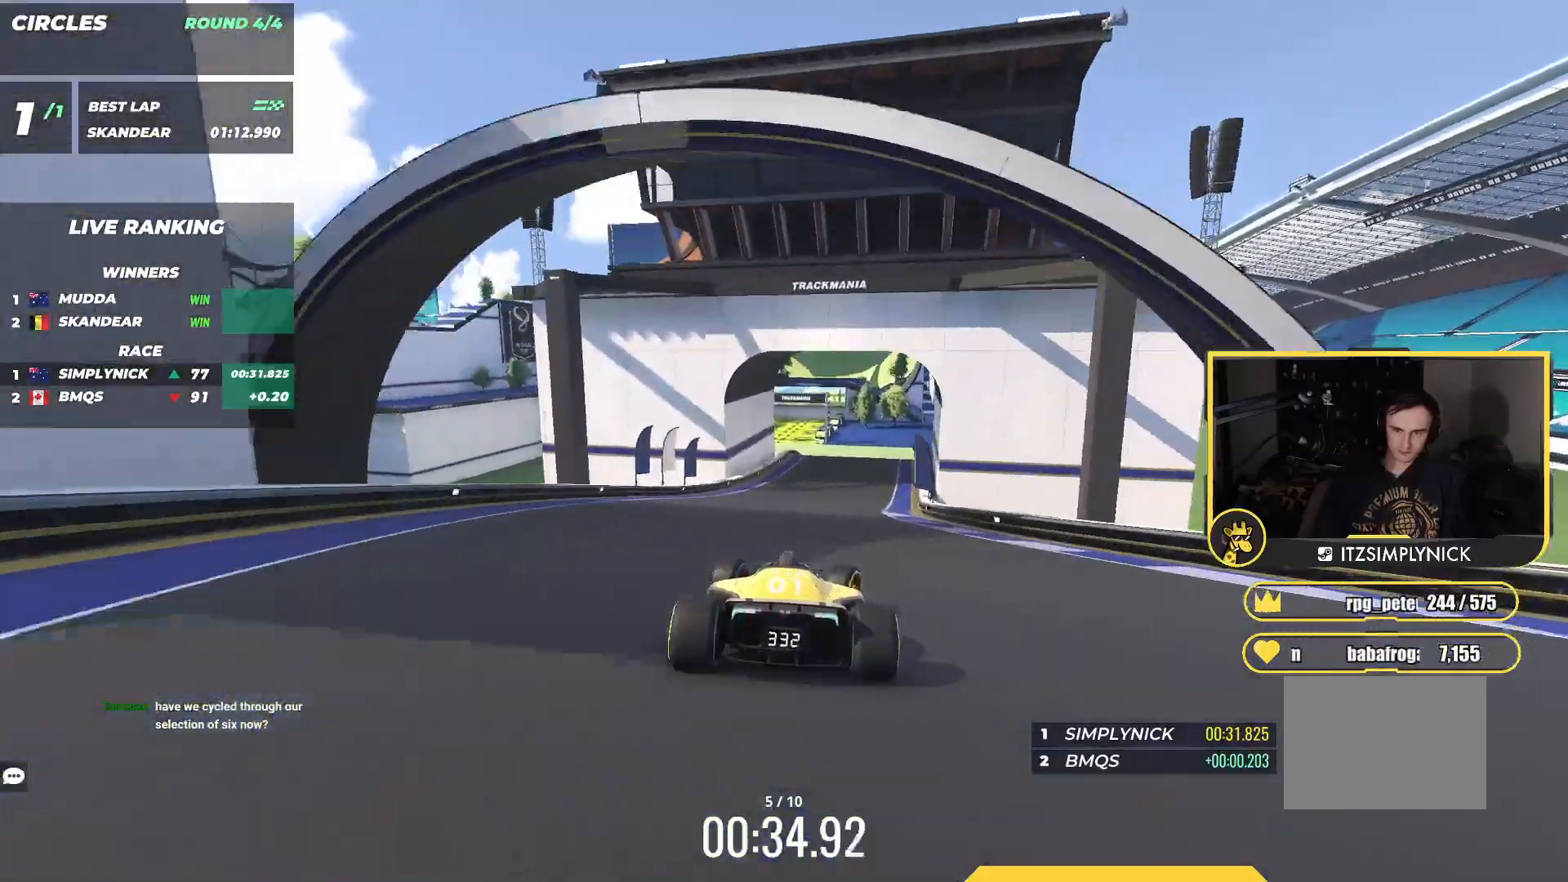
{"keys": ["left", "up"], "events": [[300, "right", "up"], [383, "left", "down"]]}
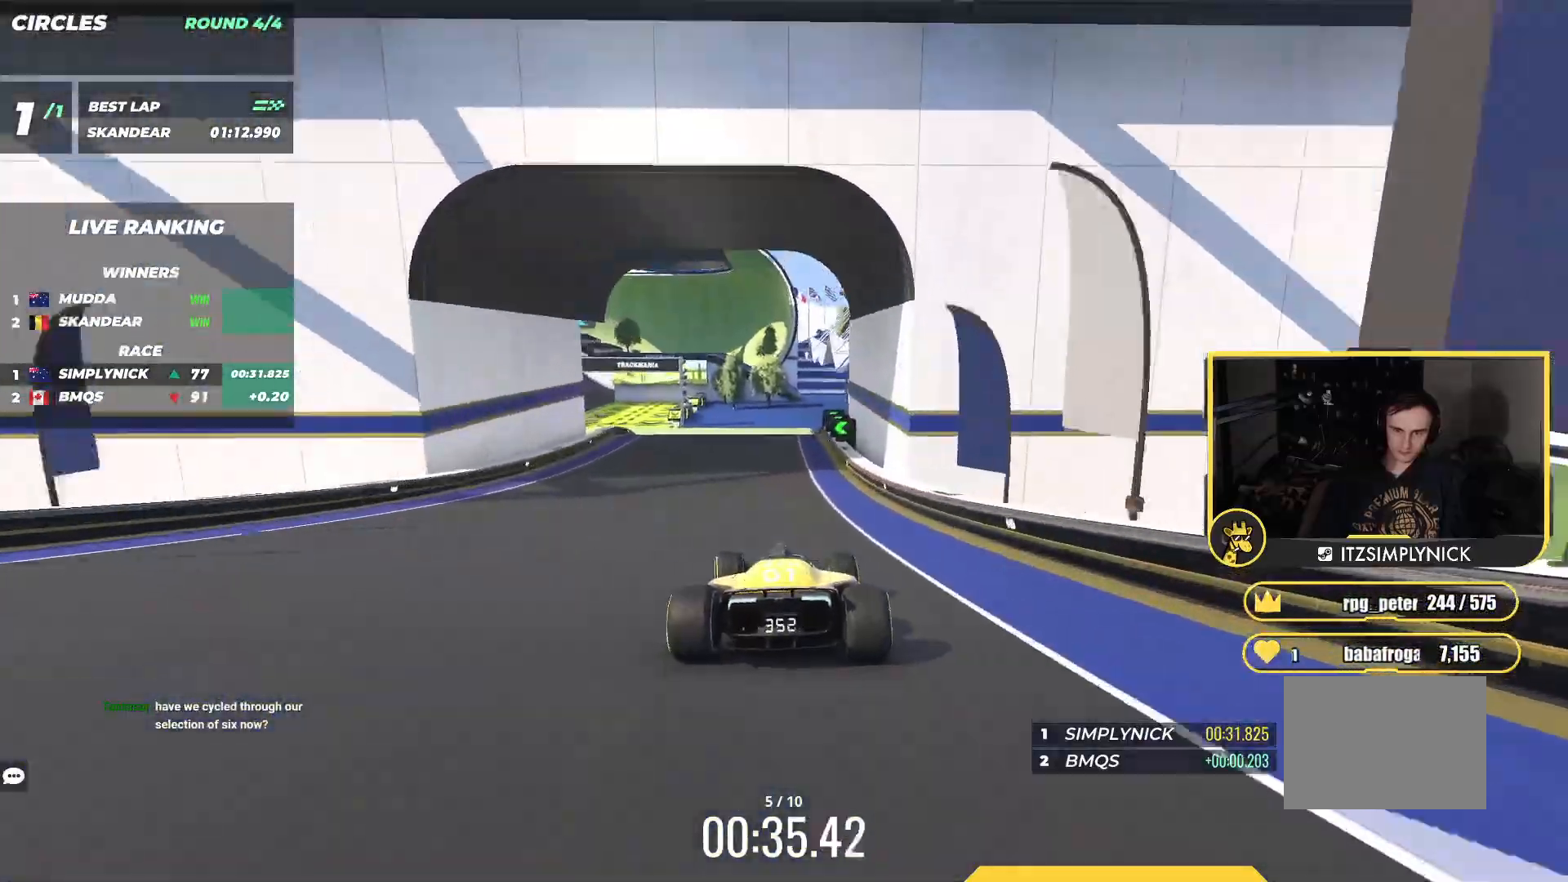
{"keys": ["left", "up"], "events": []}
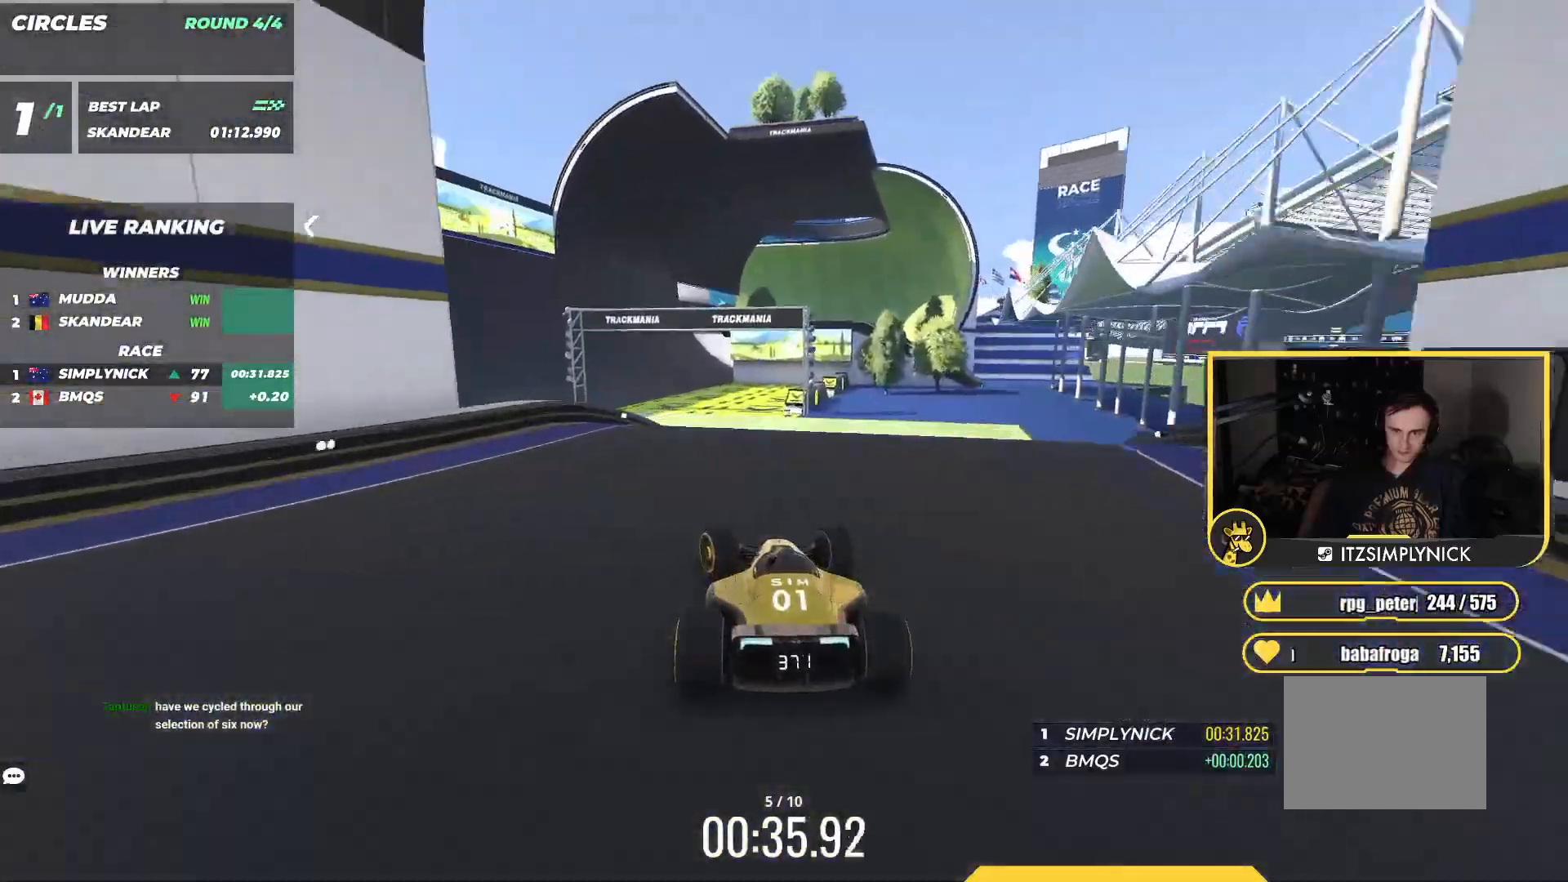
{"keys": ["right", "up"], "events": [[167, "left", "up"], [183, "down", "down"], [183, "right", "down"], [417, "down", "up"]]}
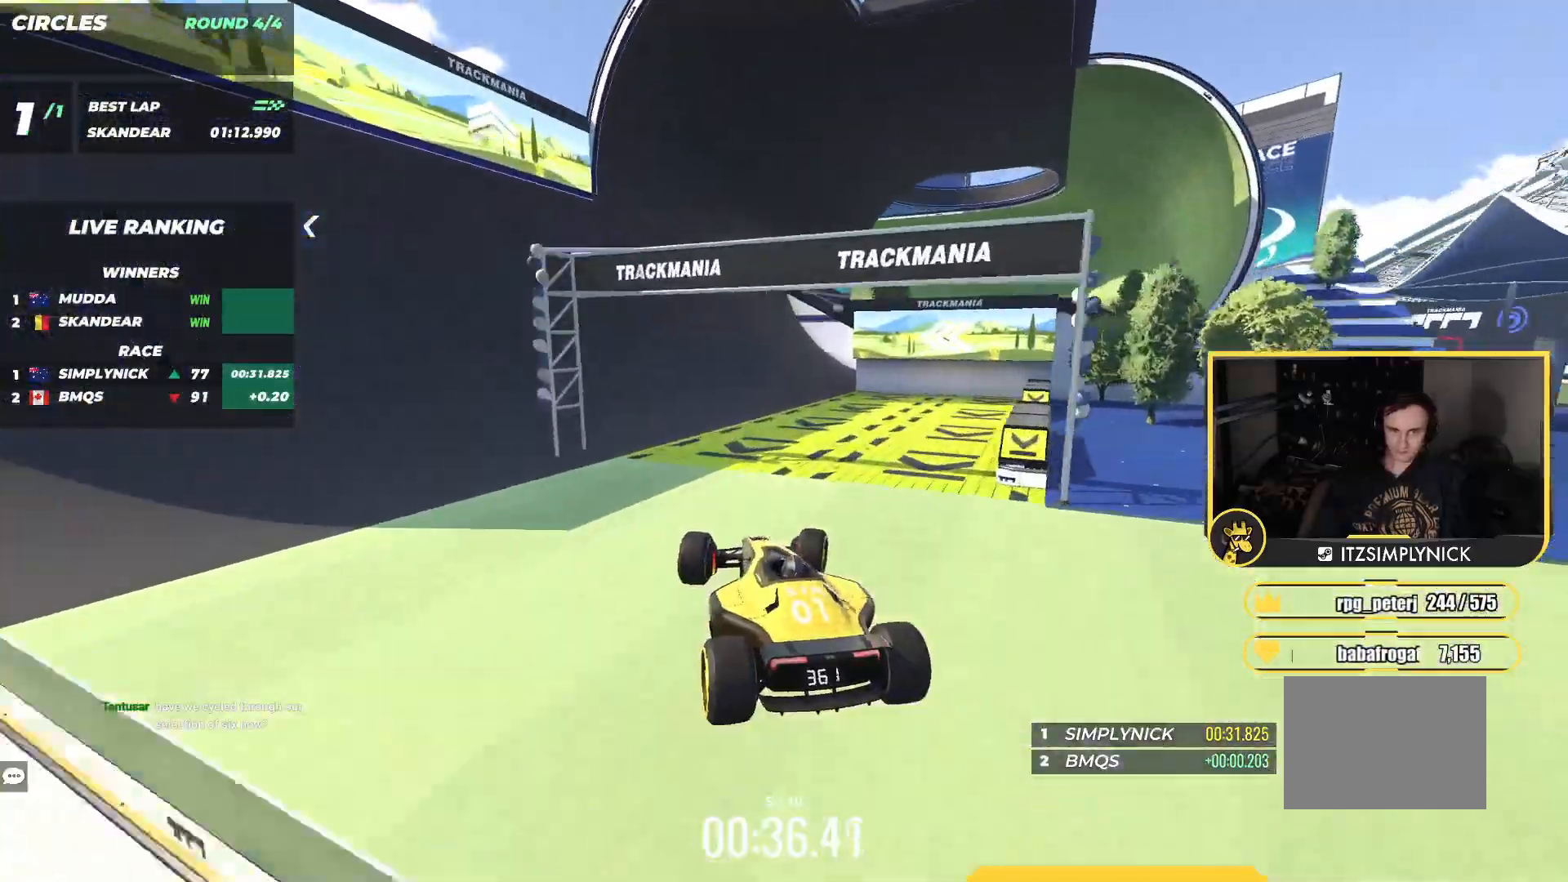
{"keys": ["right", "up"], "events": []}
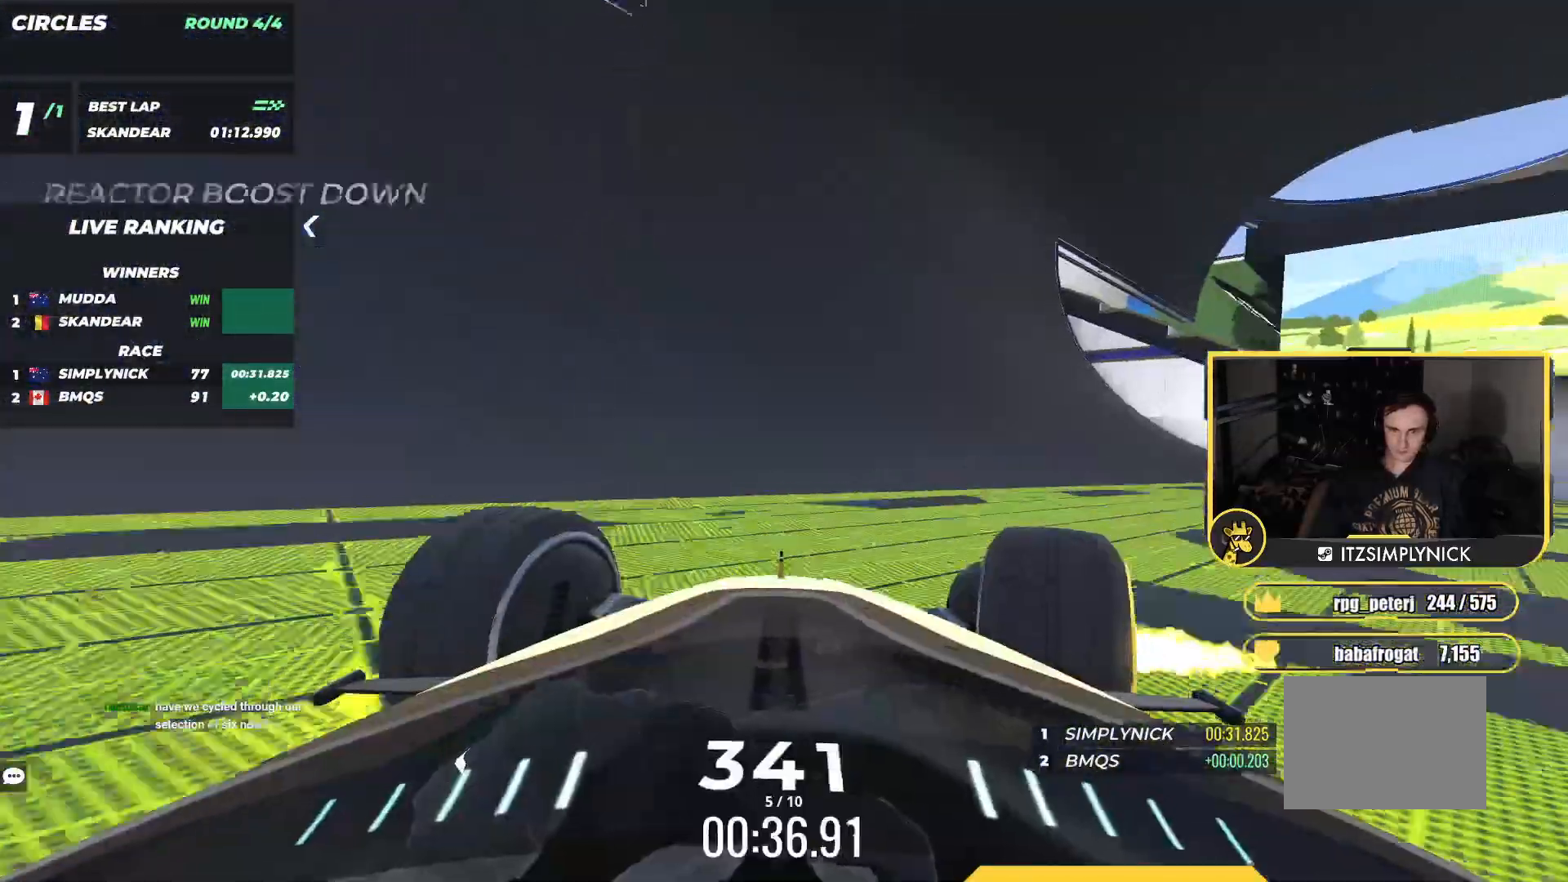
{"keys": ["left", "up"], "events": [[67, "right", "up"], [150, "left", "down"], [383, "left", "up"], [433, "left", "down"]]}
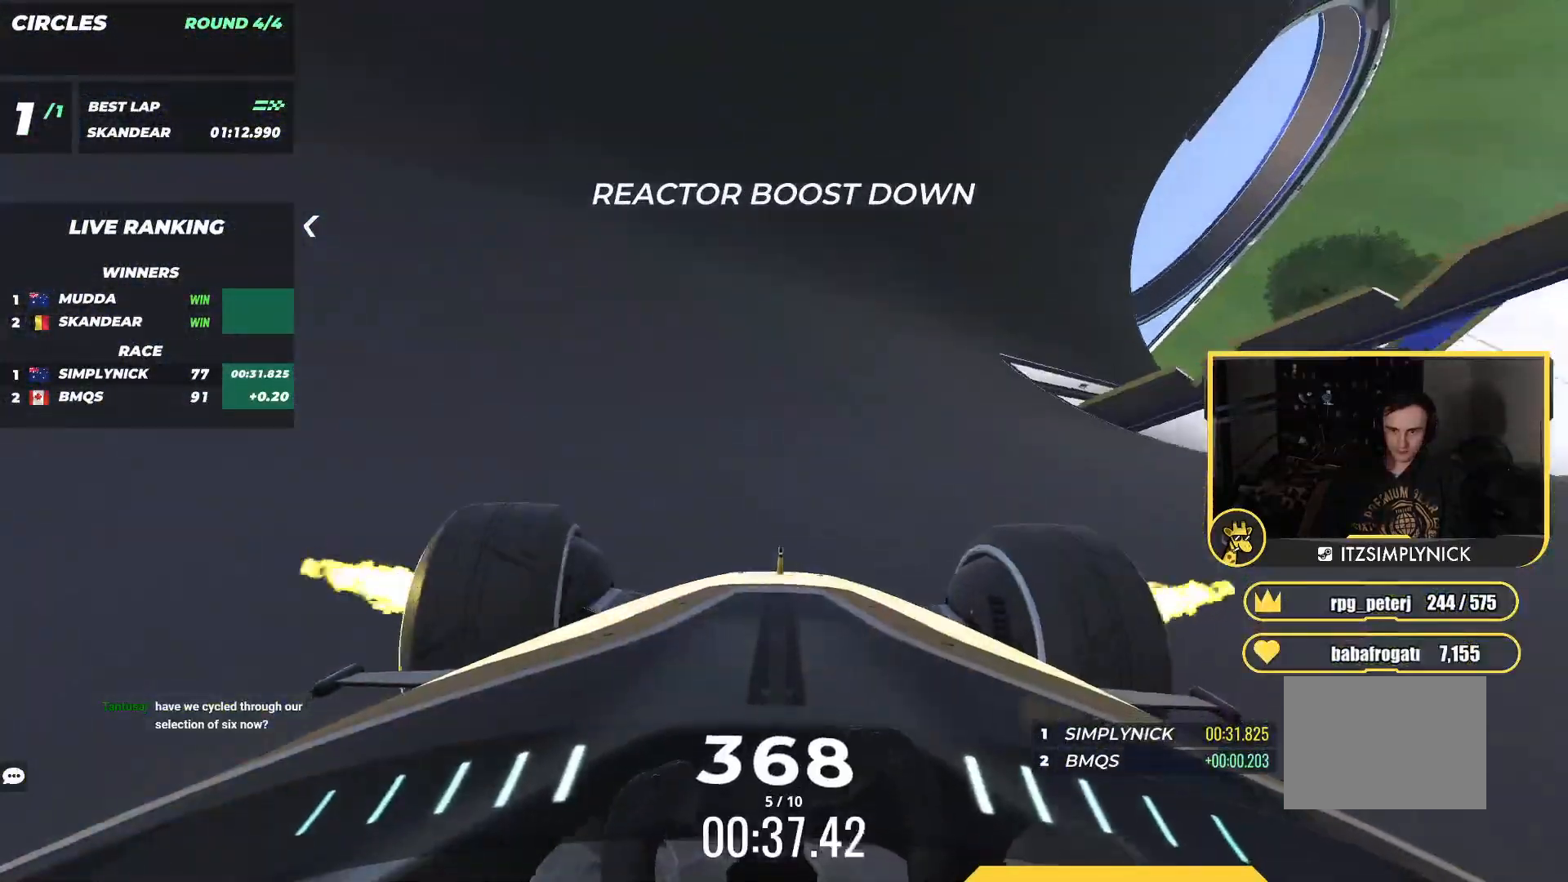
{"keys": ["up"], "events": [[67, "left", "up"], [233, "left", "down"], [350, "left", "up"]]}
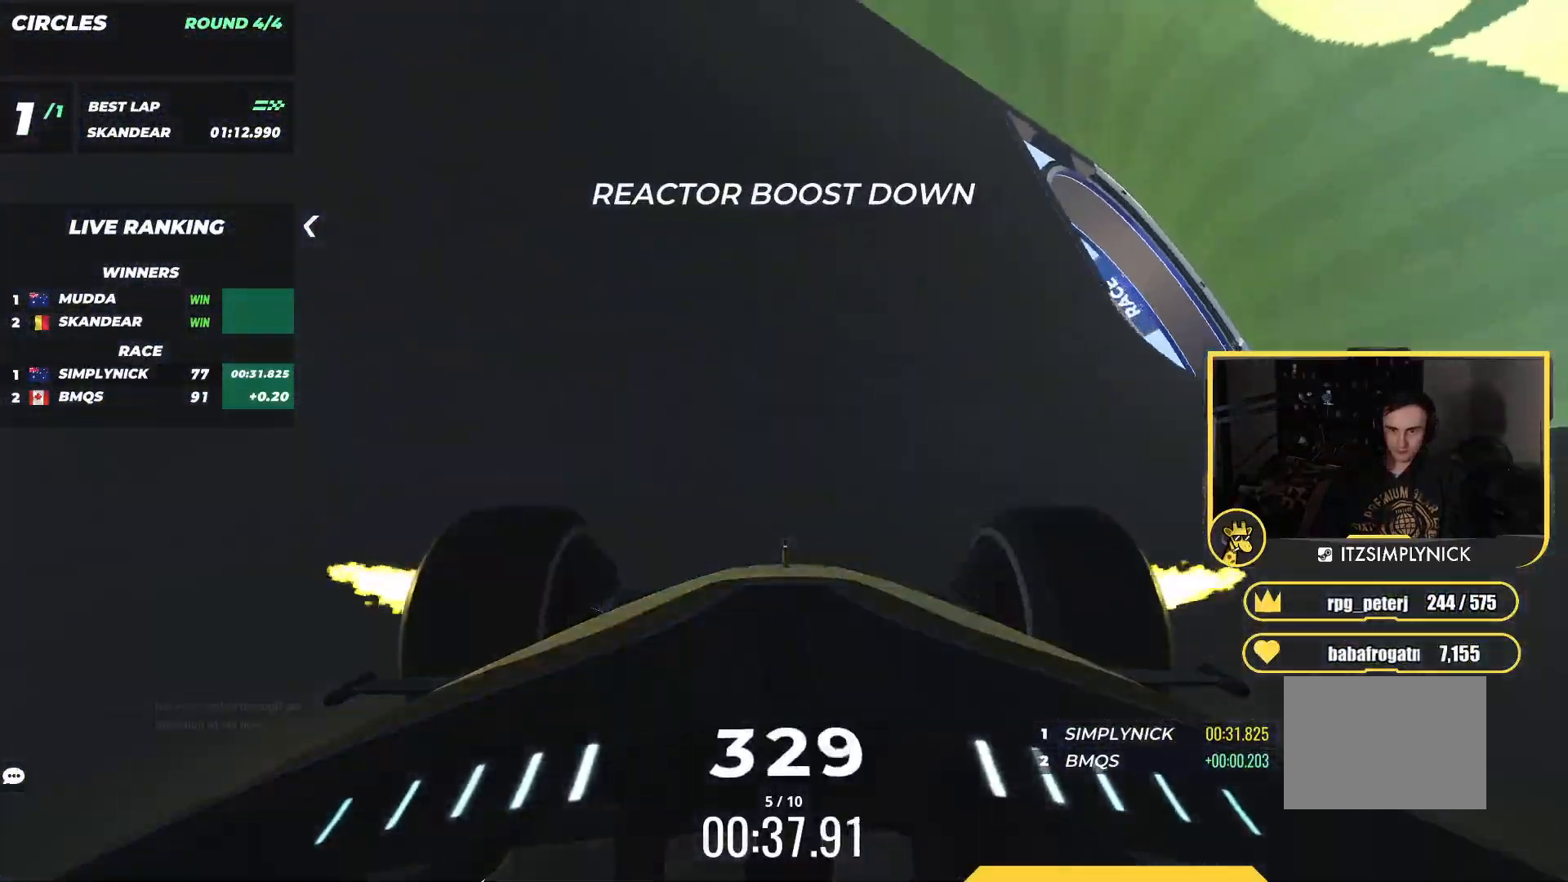
{"keys": ["right", "up"], "events": [[450, "right", "down"]]}
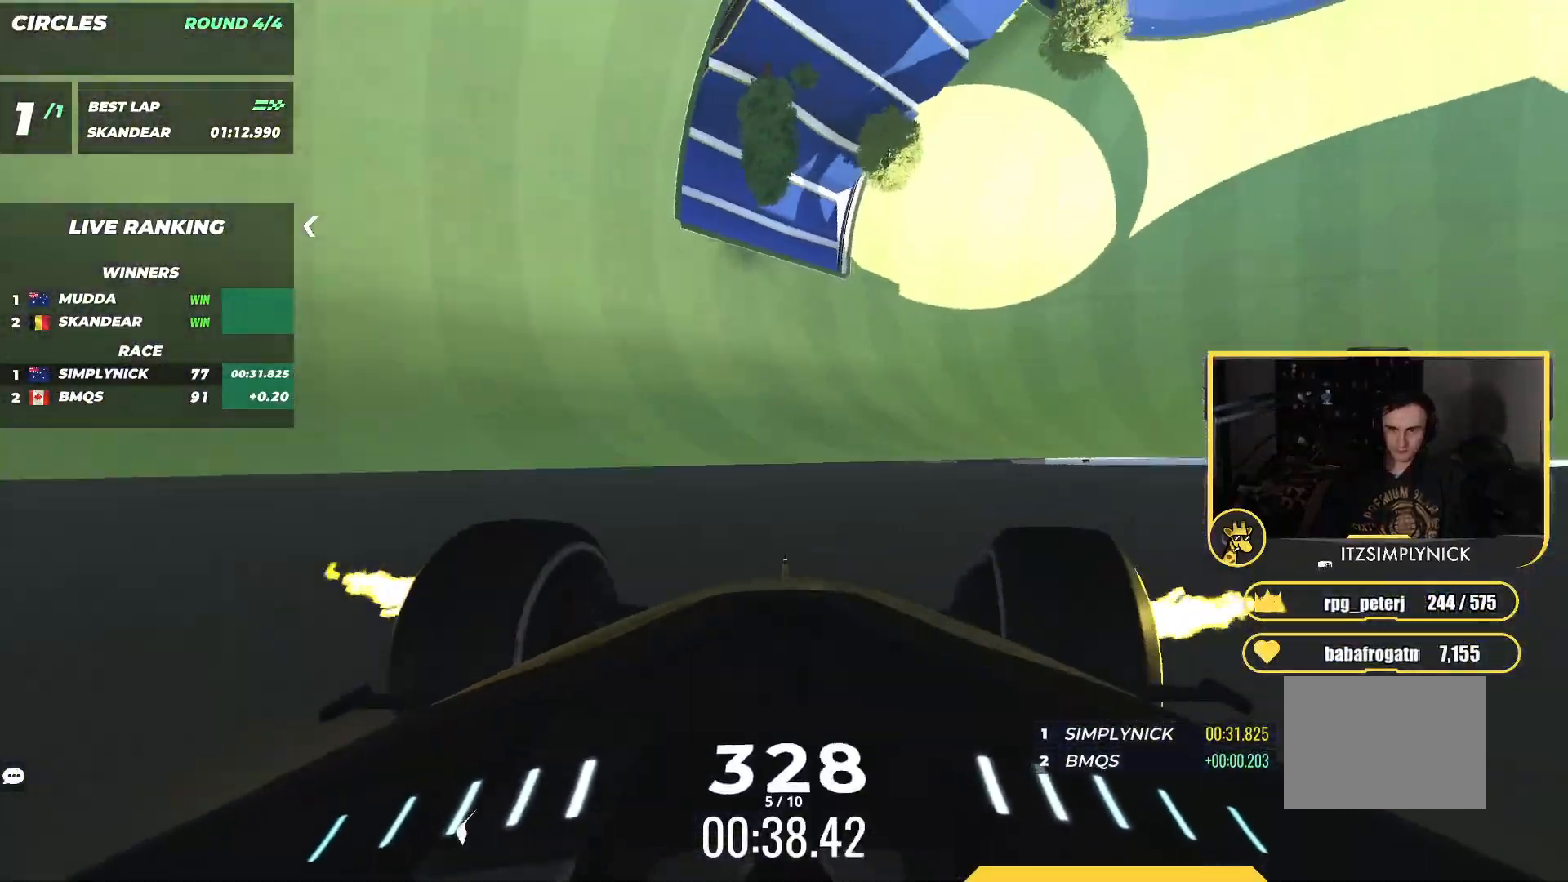
{"keys": ["up"], "events": [[83, "right", "up"], [183, "right", "down"], [333, "right", "up"], [383, "right", "down"], [500, "right", "up"]]}
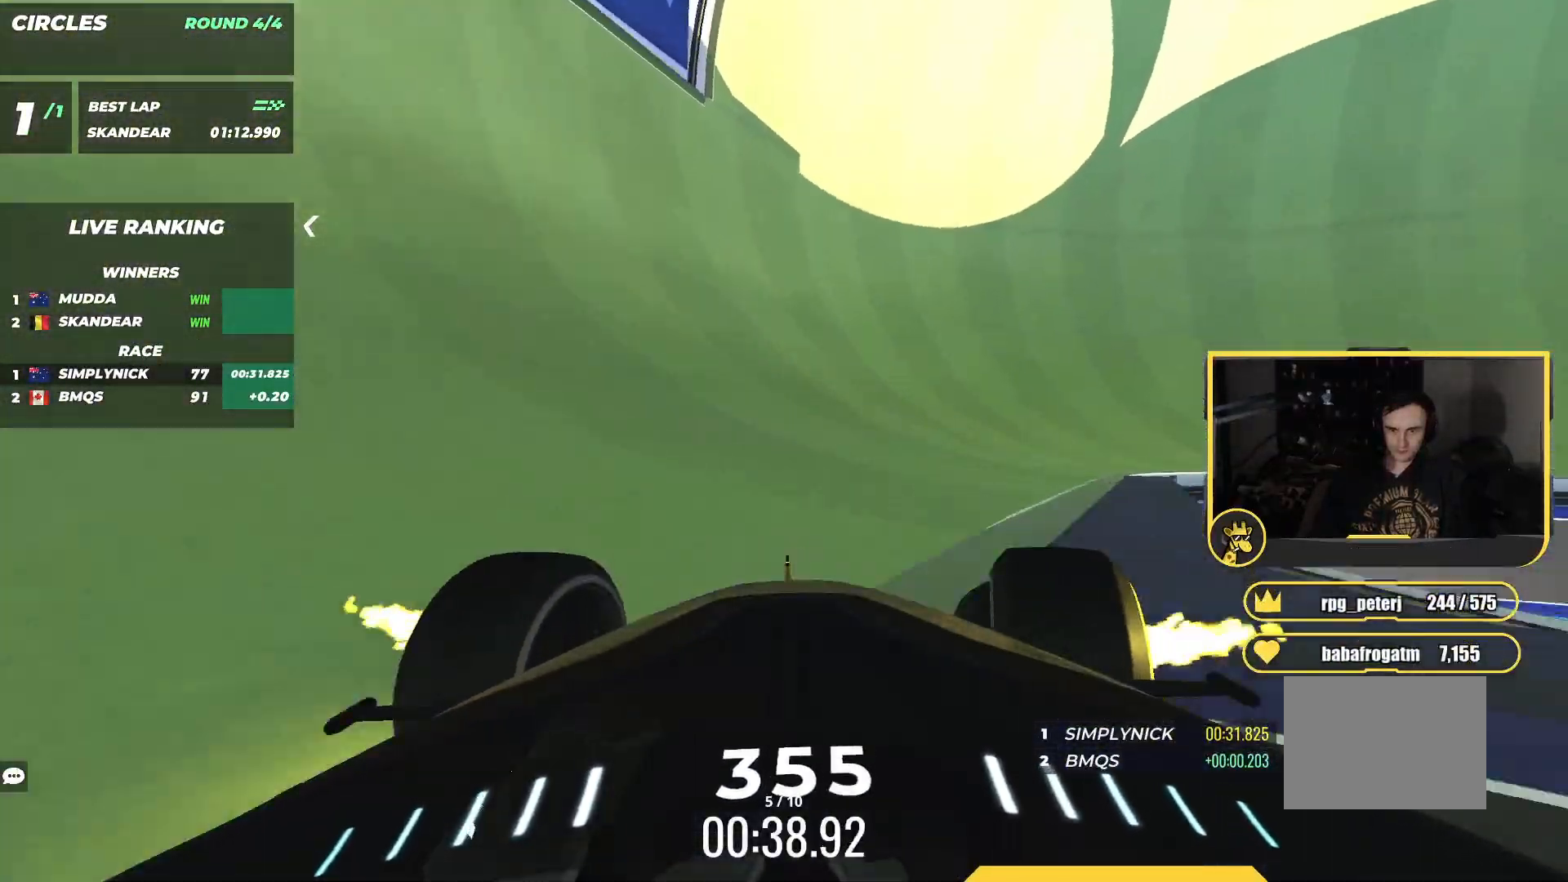
{"keys": ["up"], "events": []}
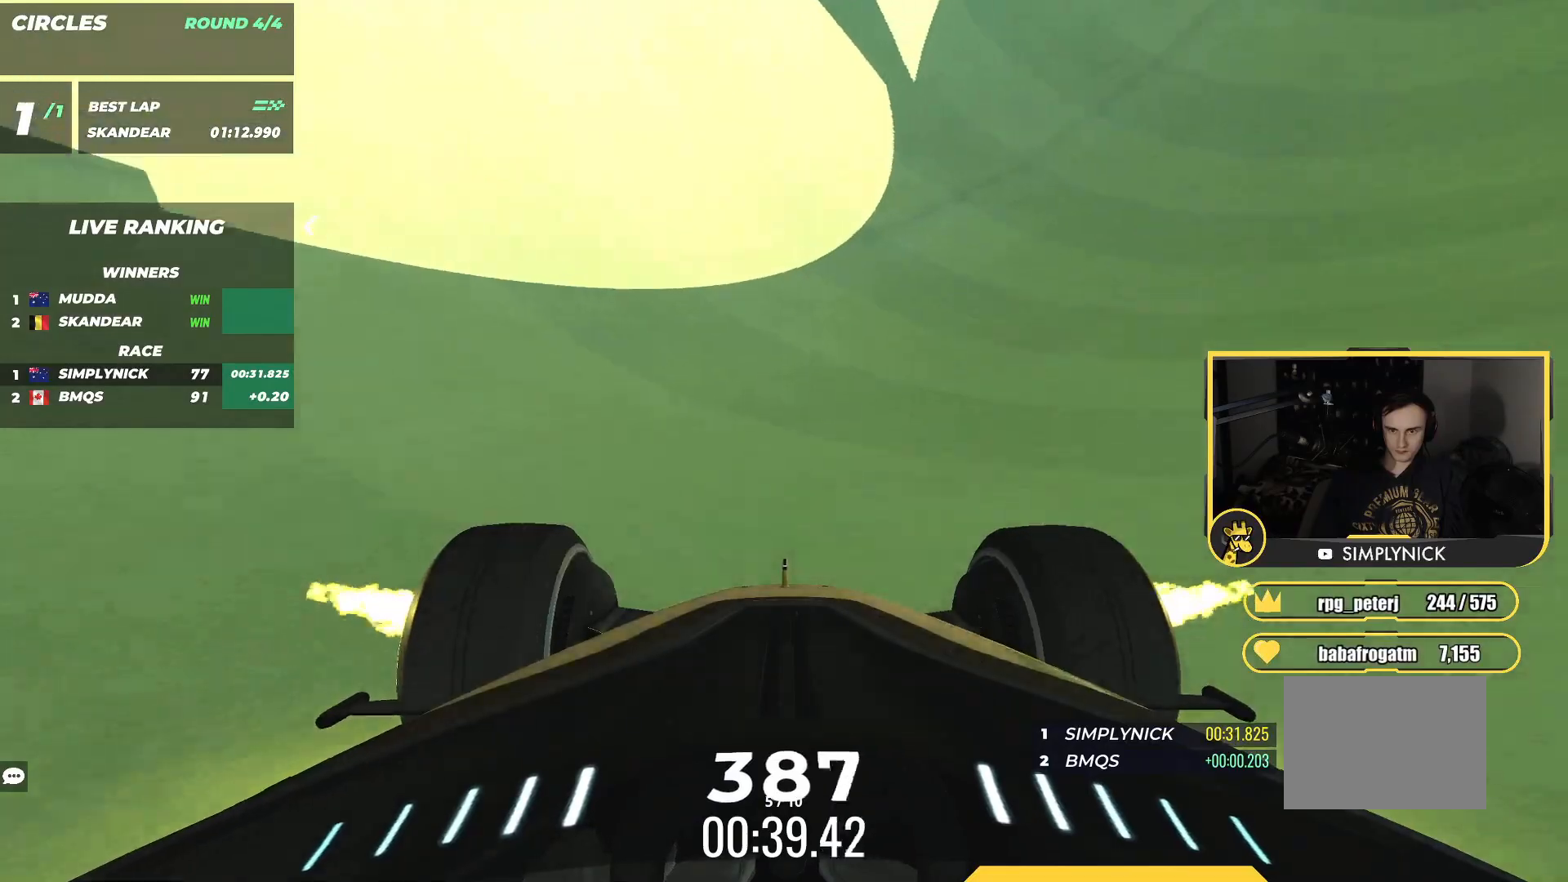
{"keys": ["left", "up"], "events": [[100, "left", "down"], [267, "left", "up"], [333, "left", "down"]]}
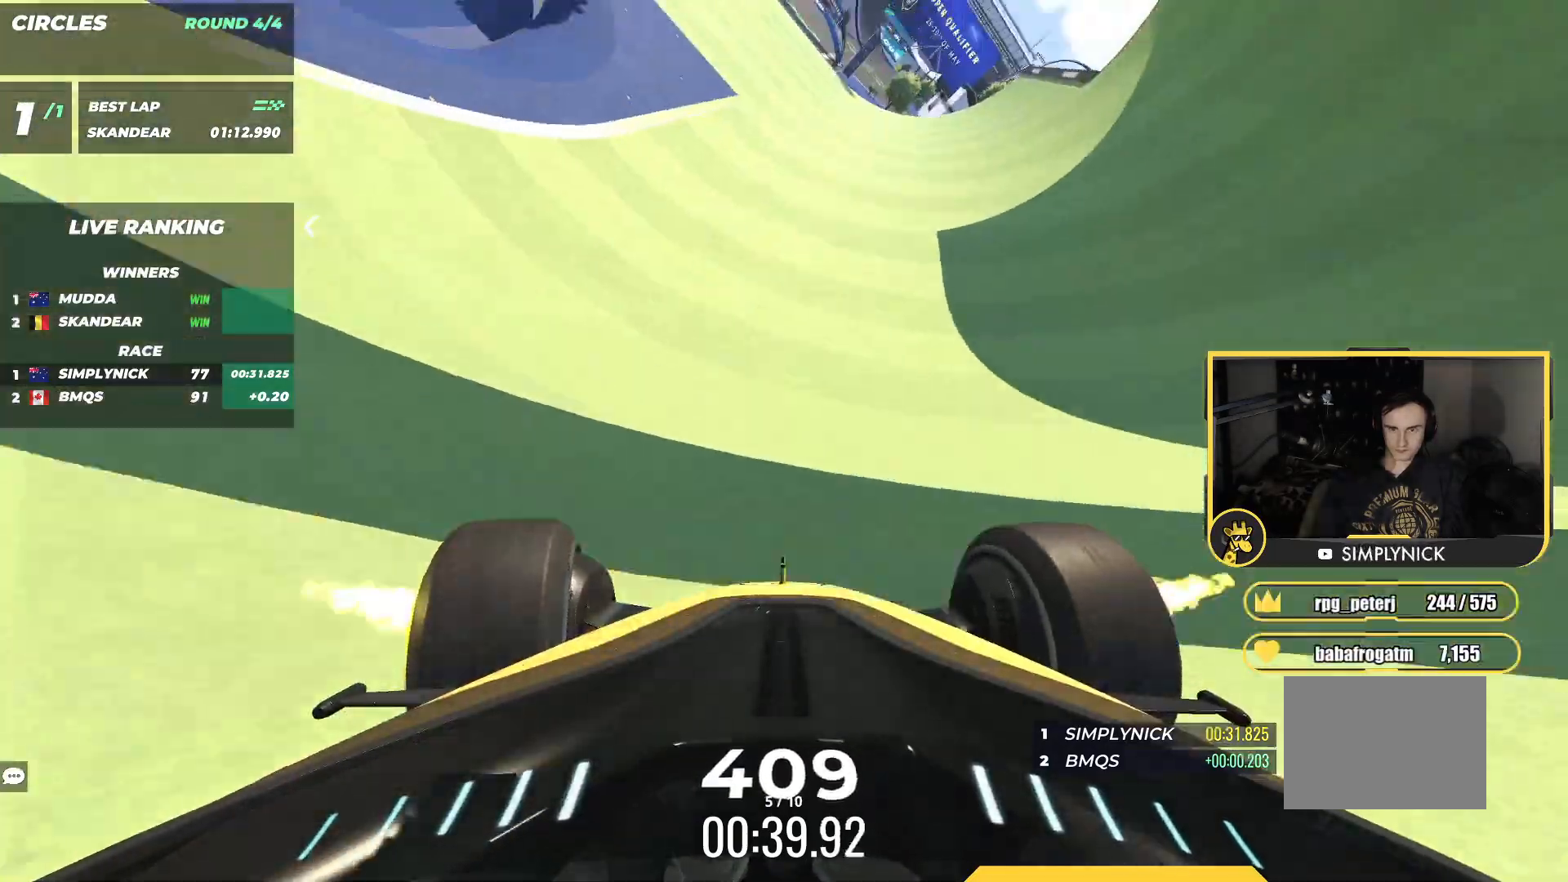
{"keys": ["left", "up"], "events": [[233, "left", "up"], [417, "left", "down"]]}
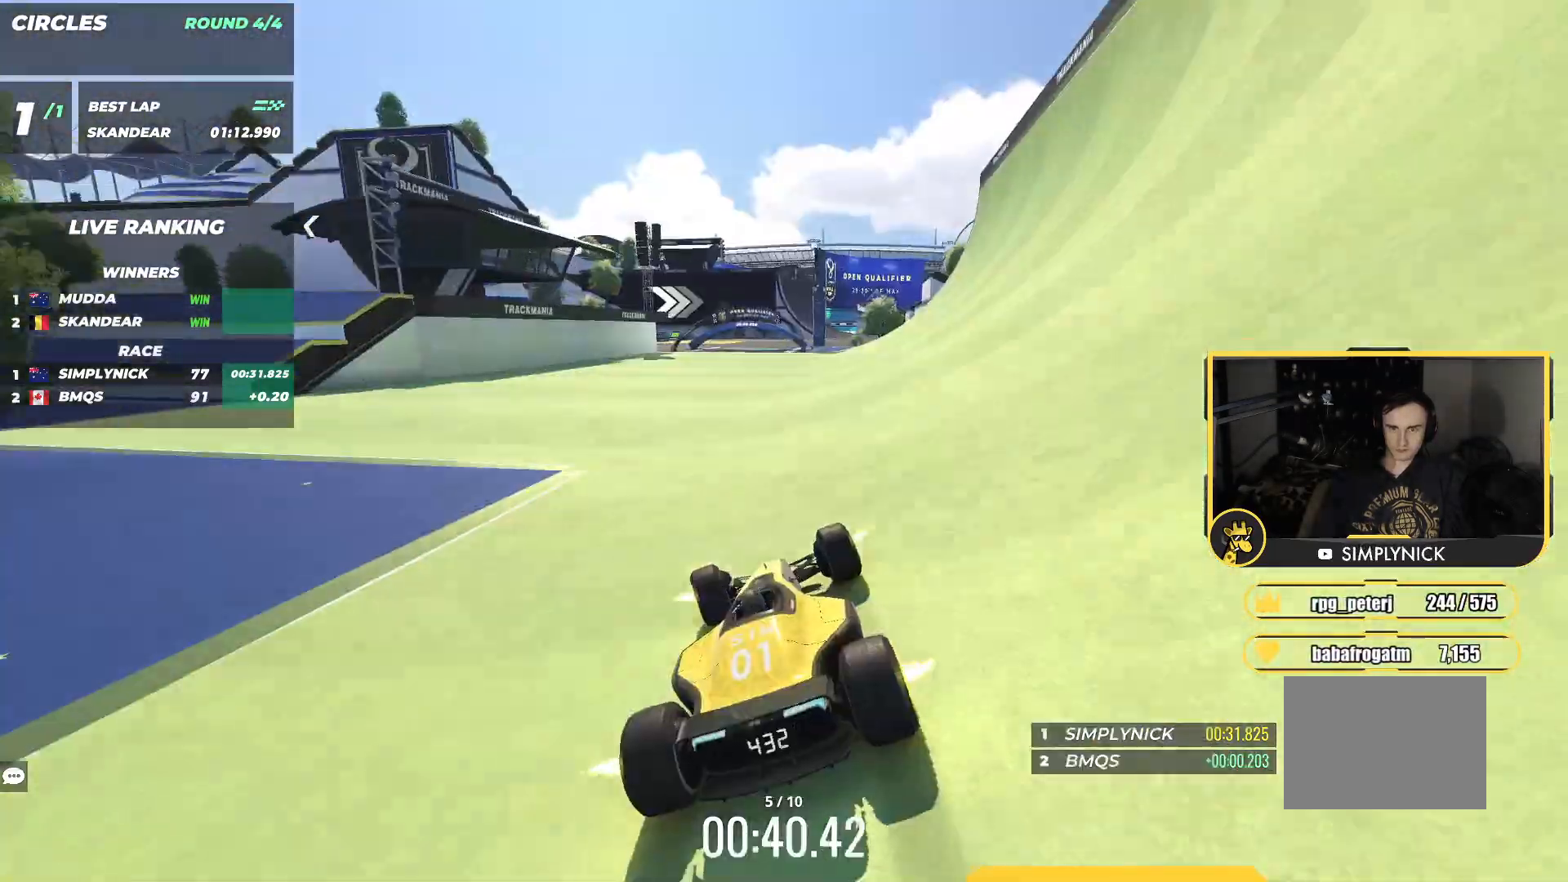
{"keys": ["right", "up"], "events": [[117, "left", "up"], [350, "right", "down"]]}
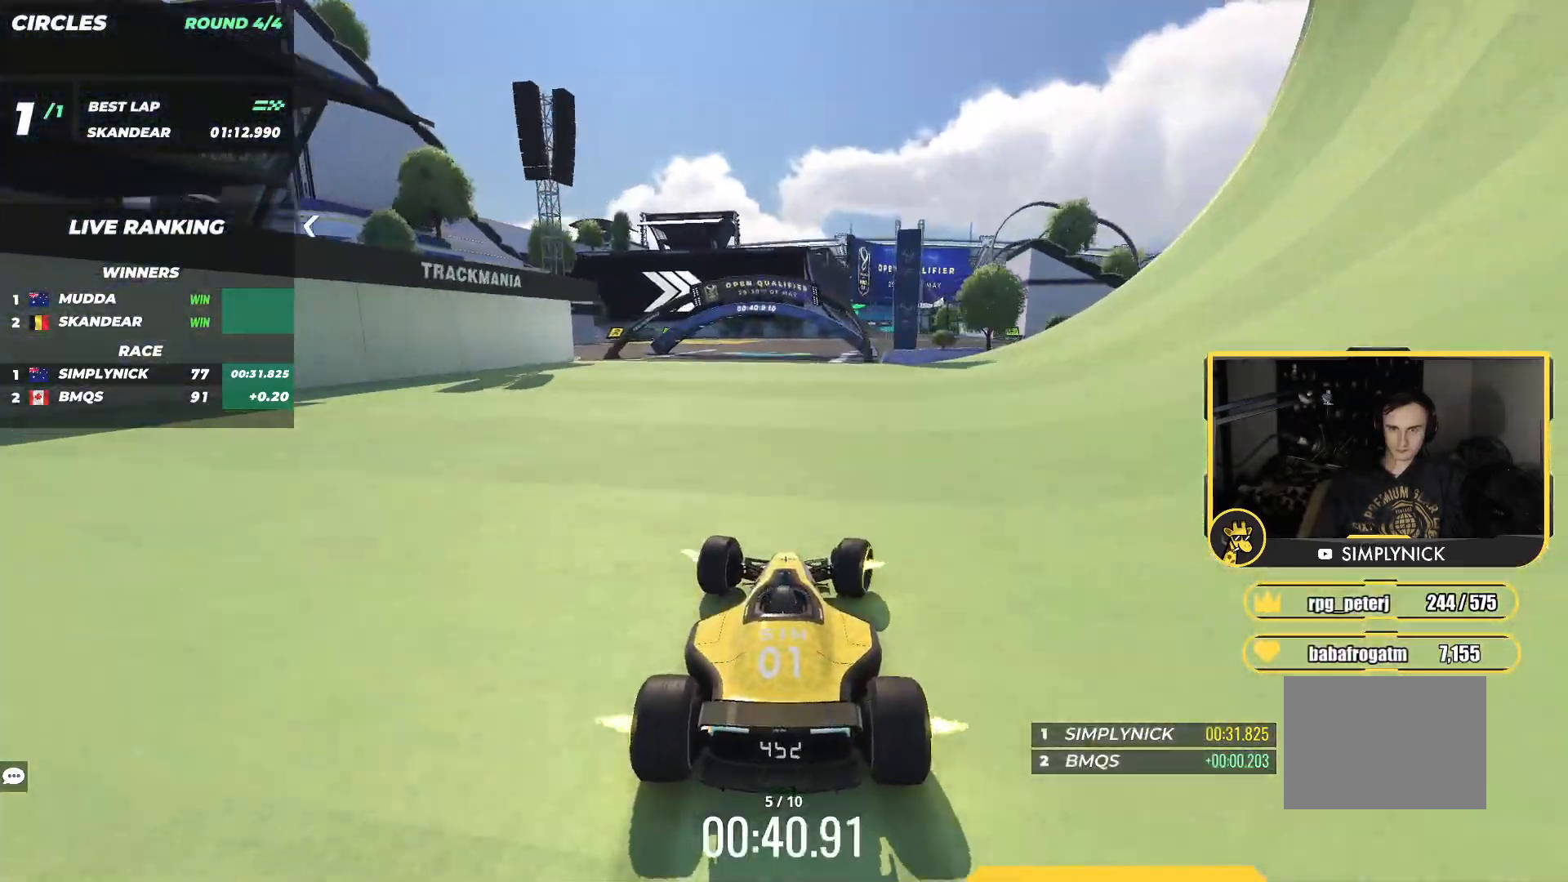
{"keys": ["up"], "events": [[17, "right", "up"], [150, "right", "down"], [267, "right", "up"], [367, "right", "down"], [483, "right", "up"]]}
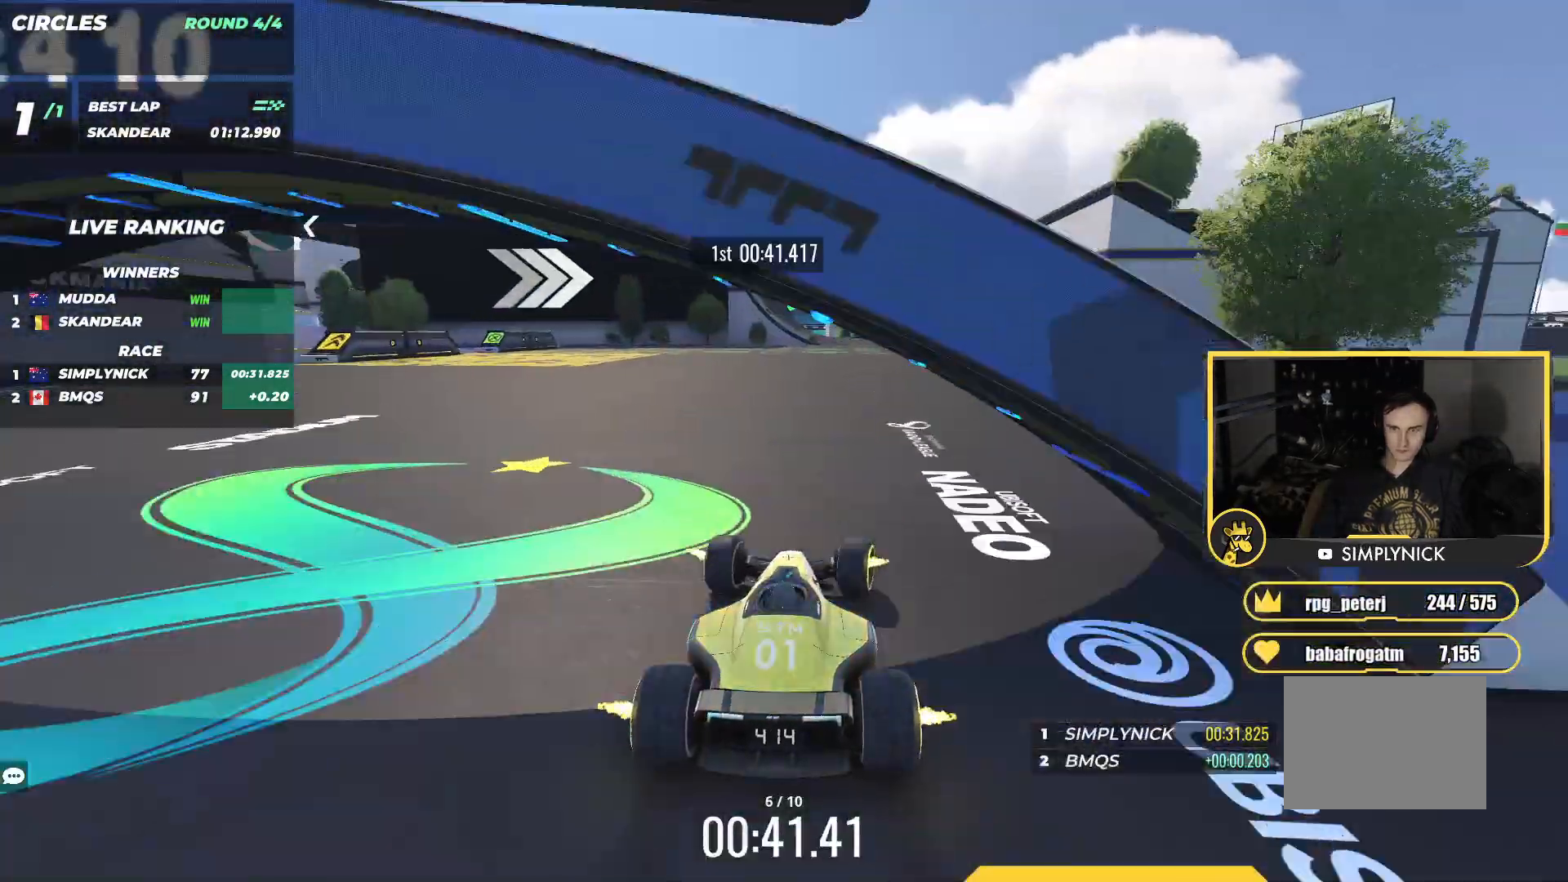
{"keys": ["up"], "events": [[67, "right", "down"], [217, "right", "up"]]}
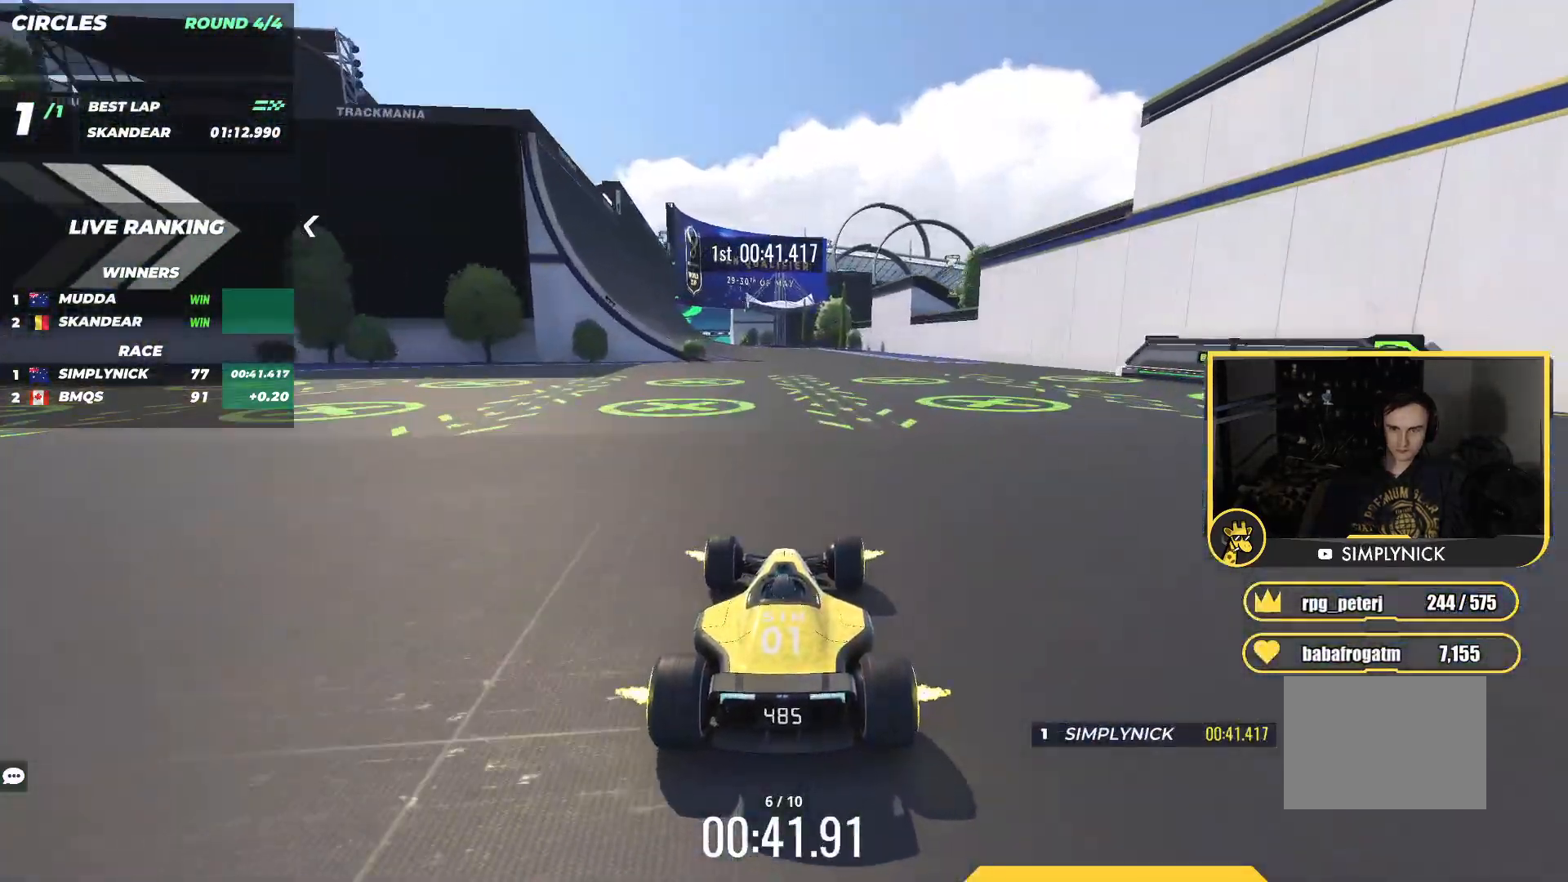
{"keys": ["left", "up"], "events": [[167, "left", "down"]]}
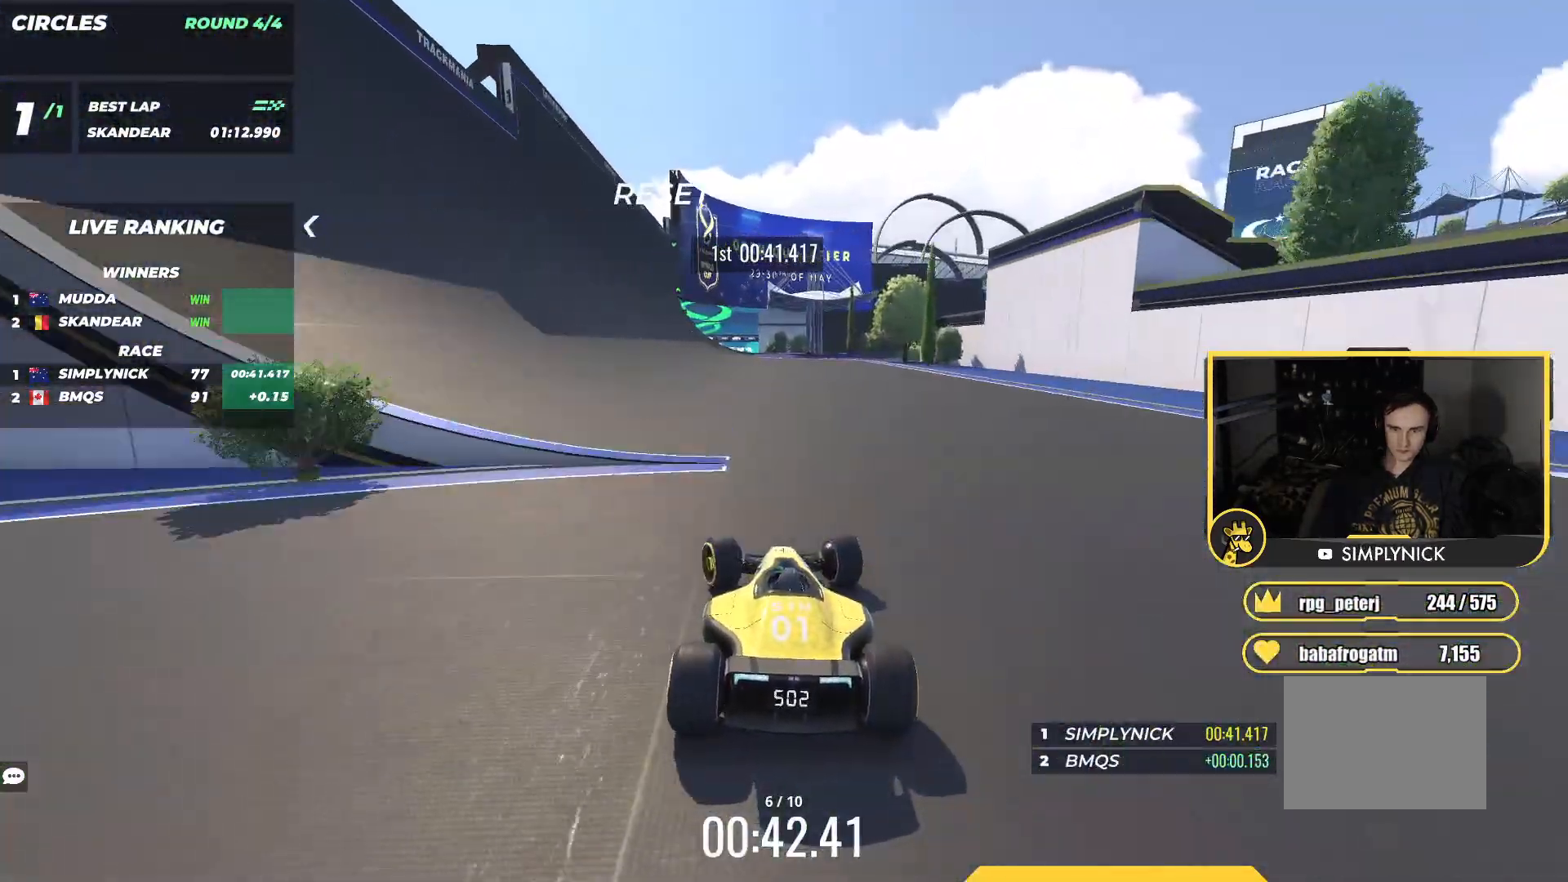
{"keys": ["up"], "events": [[300, "left", "up"]]}
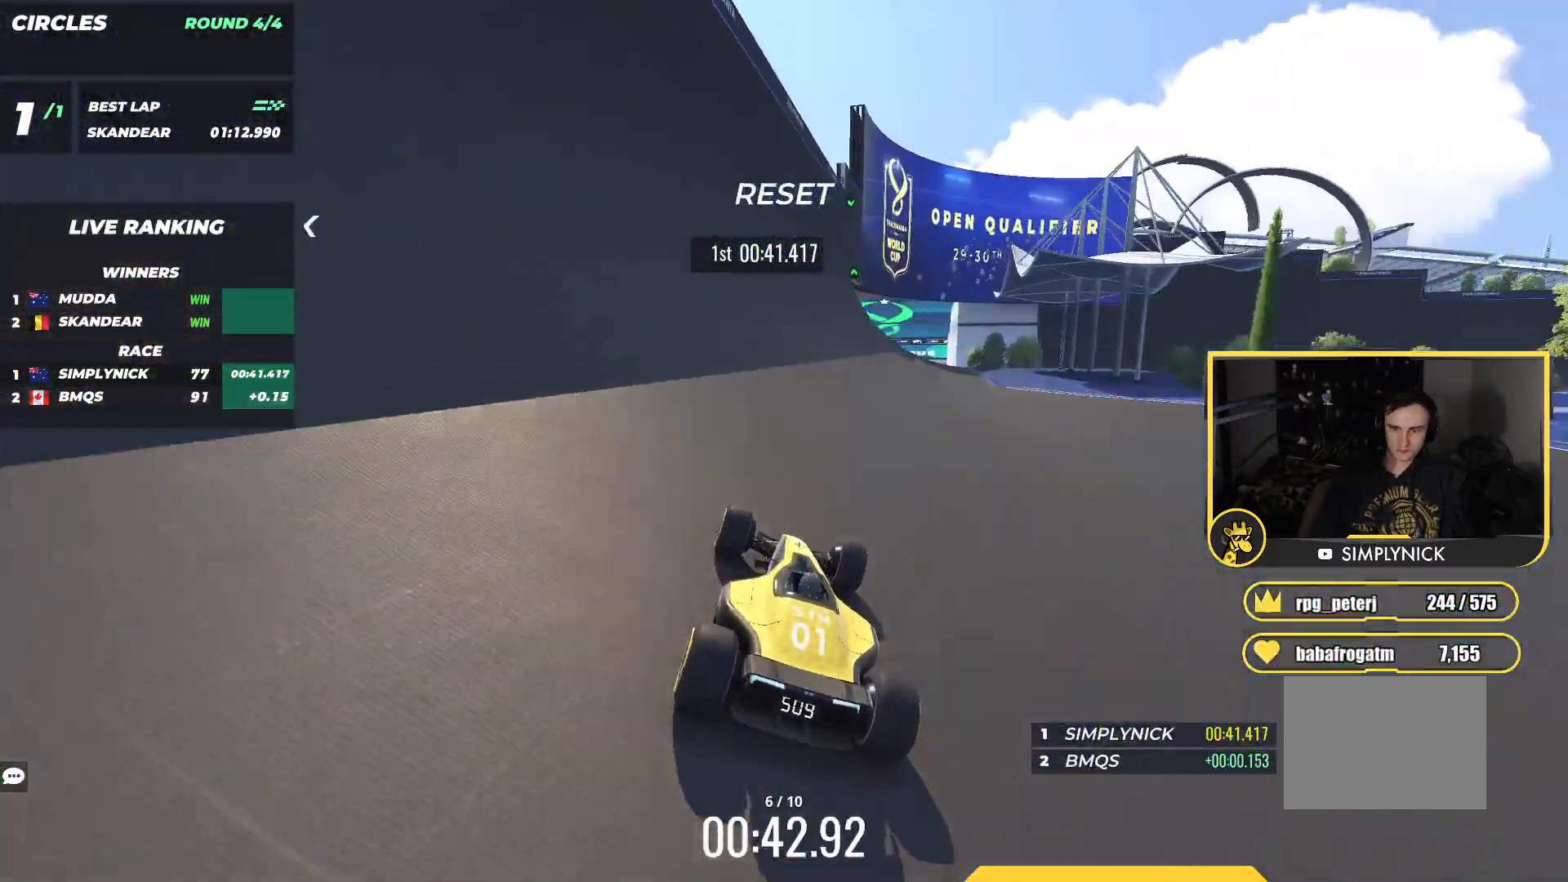
{"keys": ["up"], "events": [[117, "left", "down"], [217, "left", "up"], [333, "right", "down"], [417, "right", "up"]]}
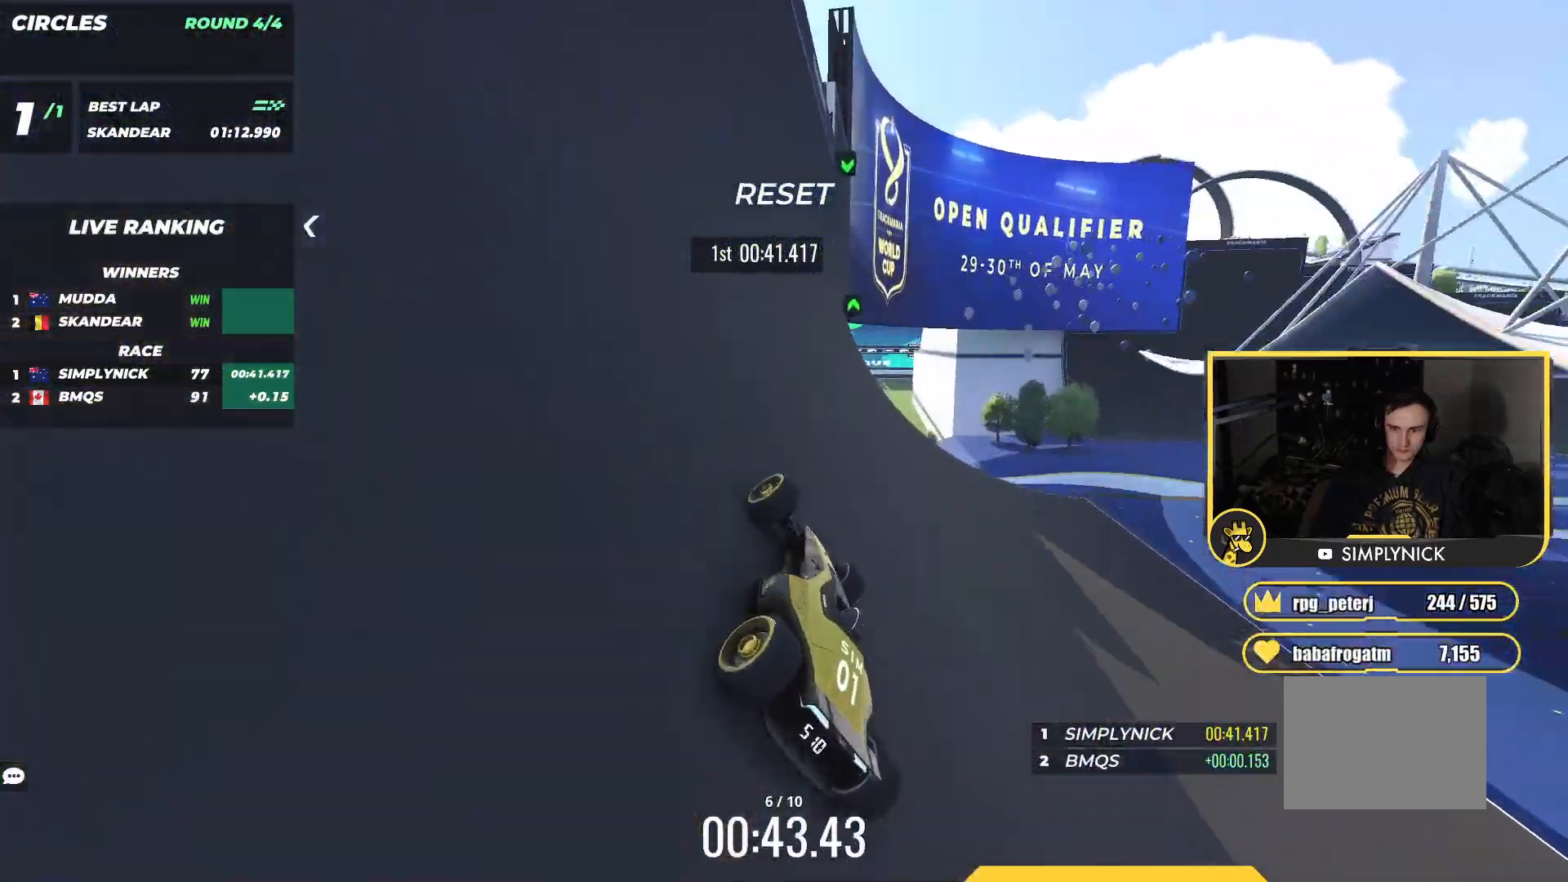
{"keys": ["up"], "events": [[100, "right", "down"], [400, "right", "up"]]}
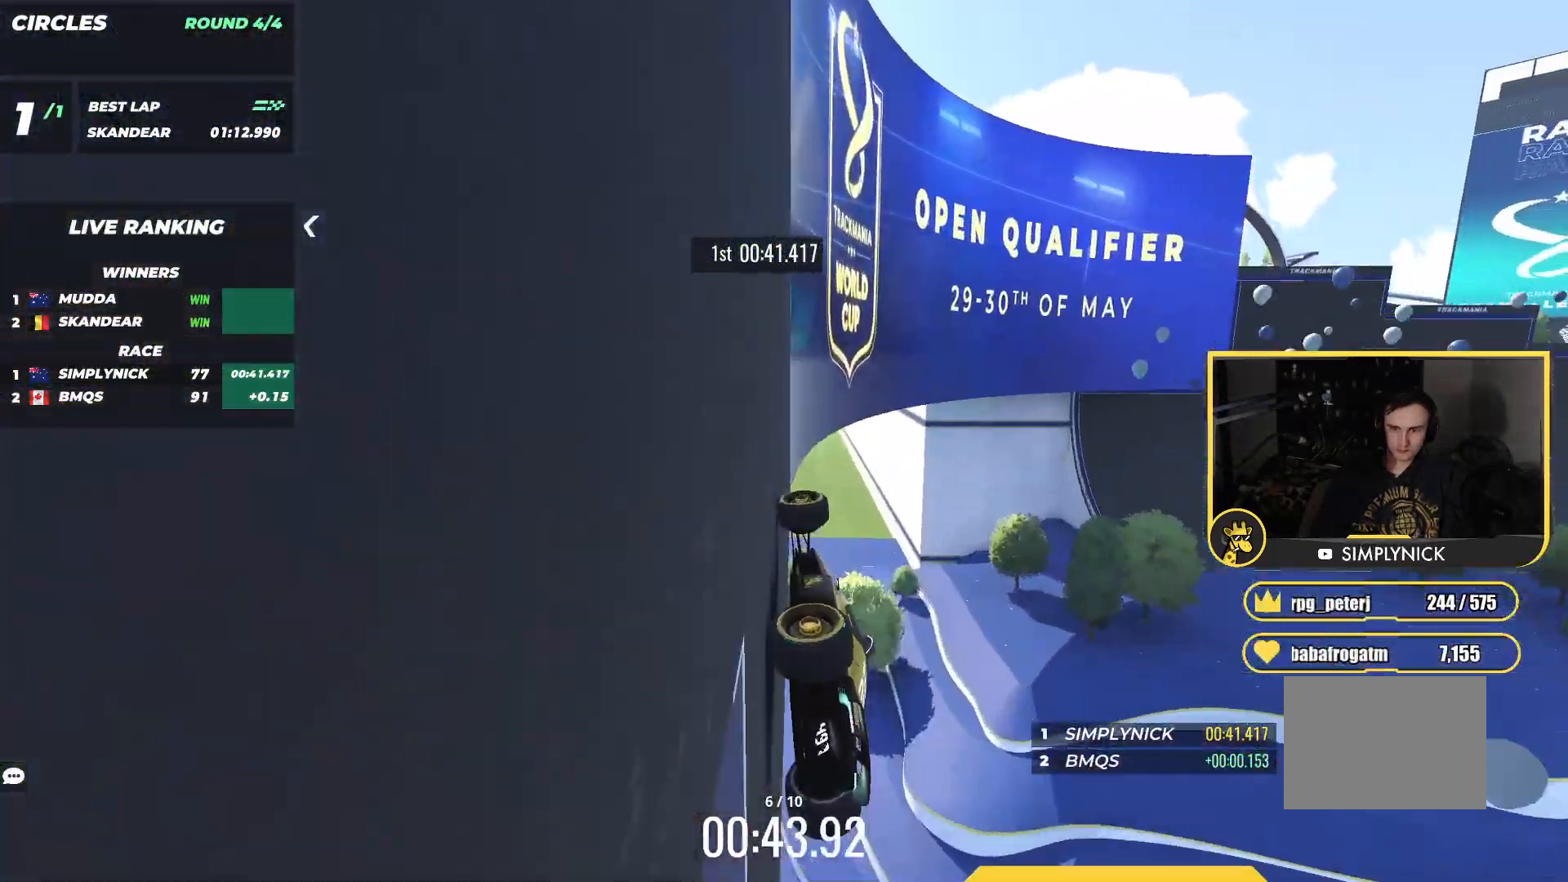
{"keys": ["up"], "events": [[83, "right", "down"], [367, "right", "up"]]}
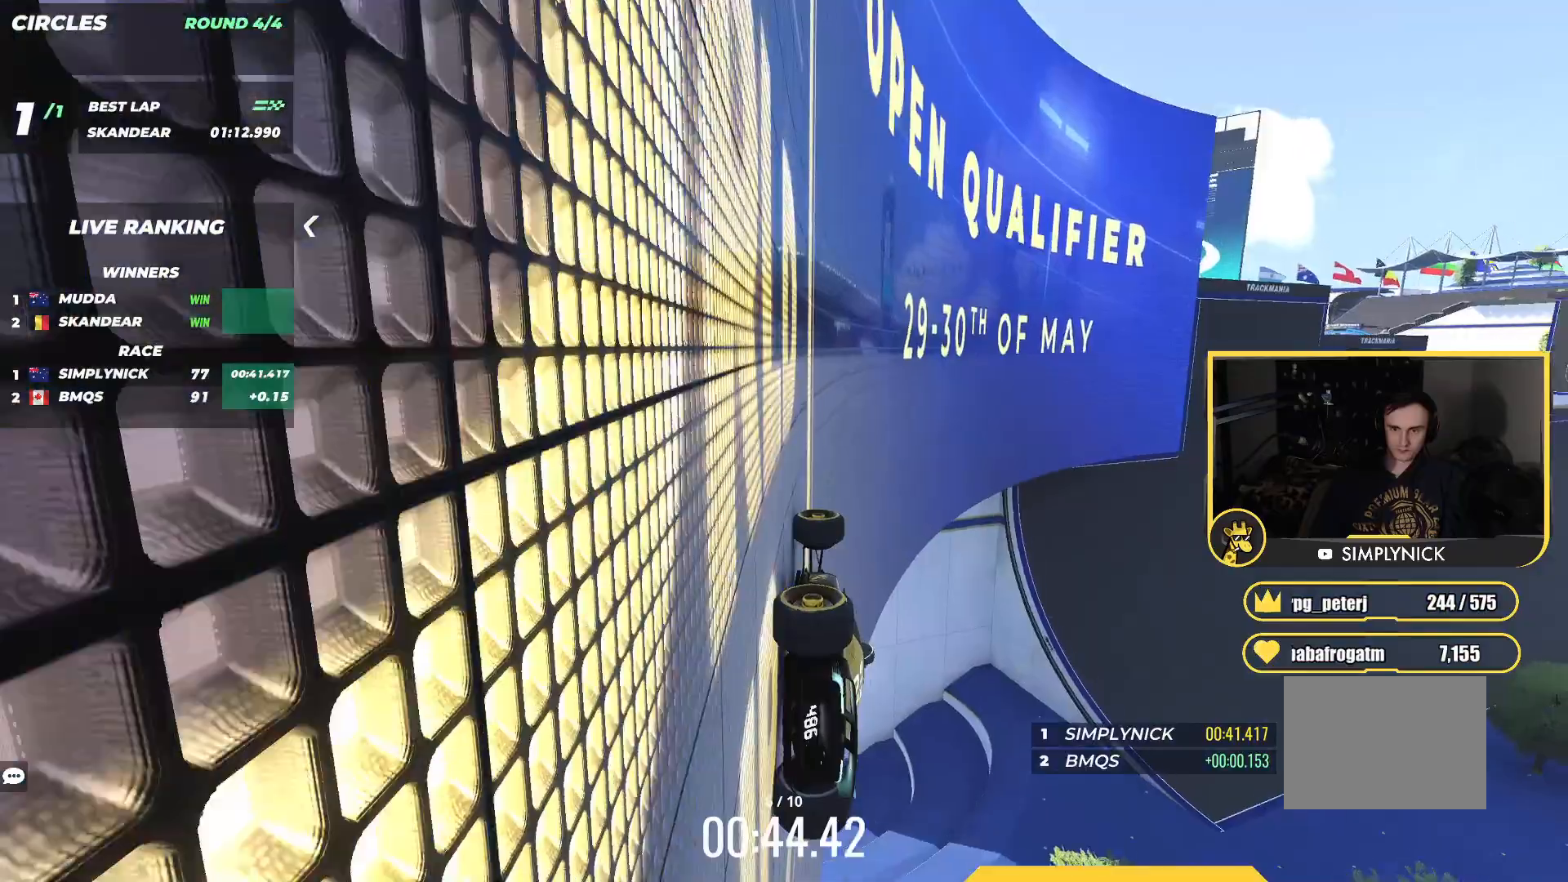
{"keys": ["right", "up"], "events": [[283, "right", "down"]]}
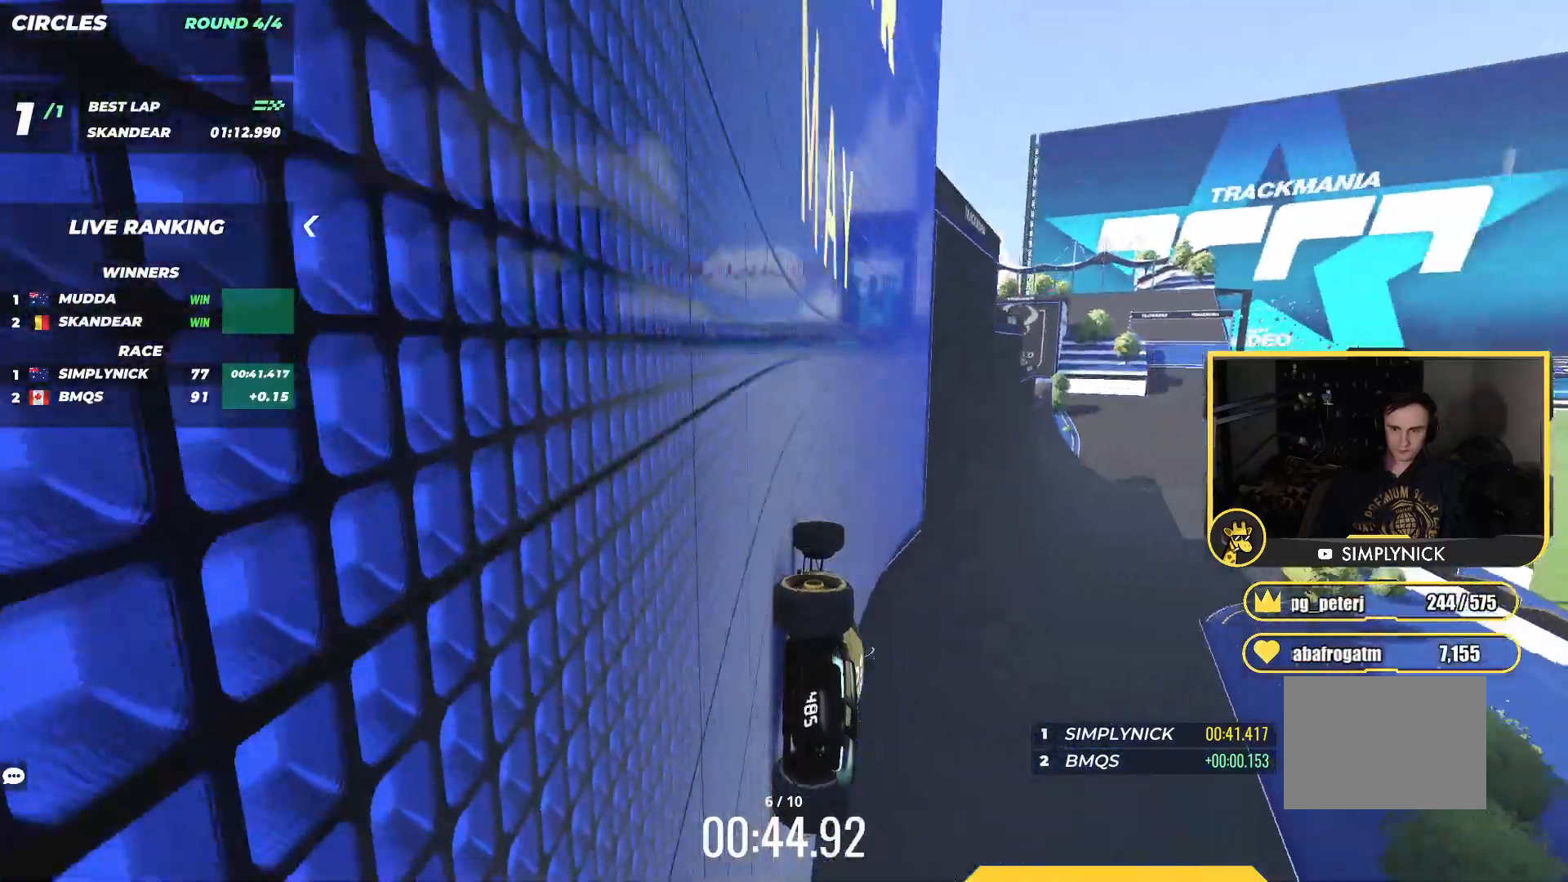
{"keys": ["right", "up"], "events": [[117, "right", "up"], [233, "right", "down"], [367, "right", "up"], [467, "right", "down"]]}
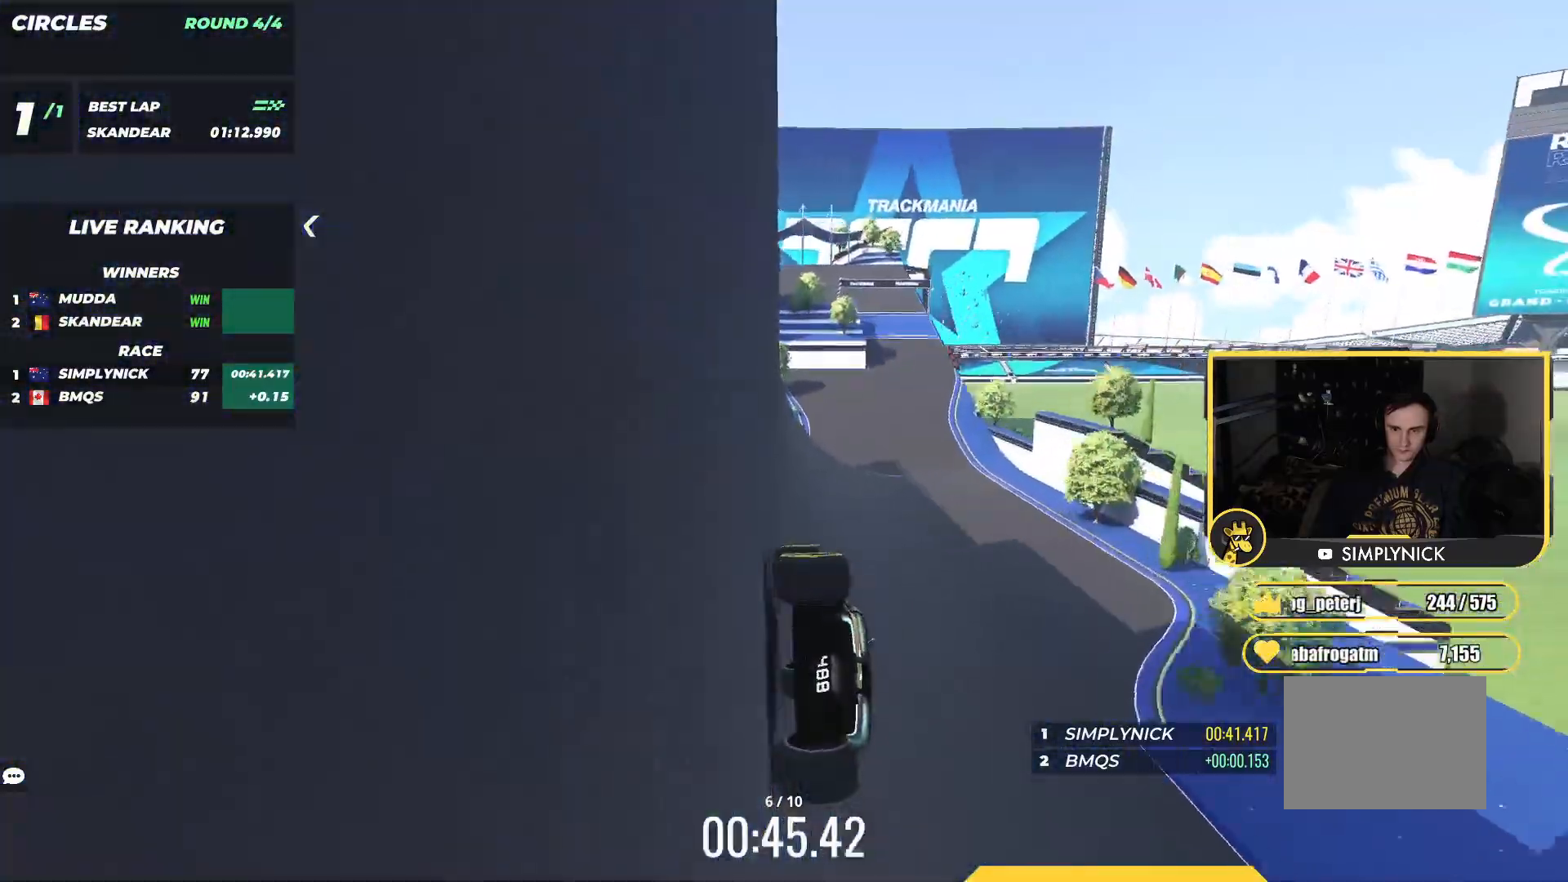
{"keys": ["left", "up"], "events": [[267, "right", "up"], [300, "left", "down"]]}
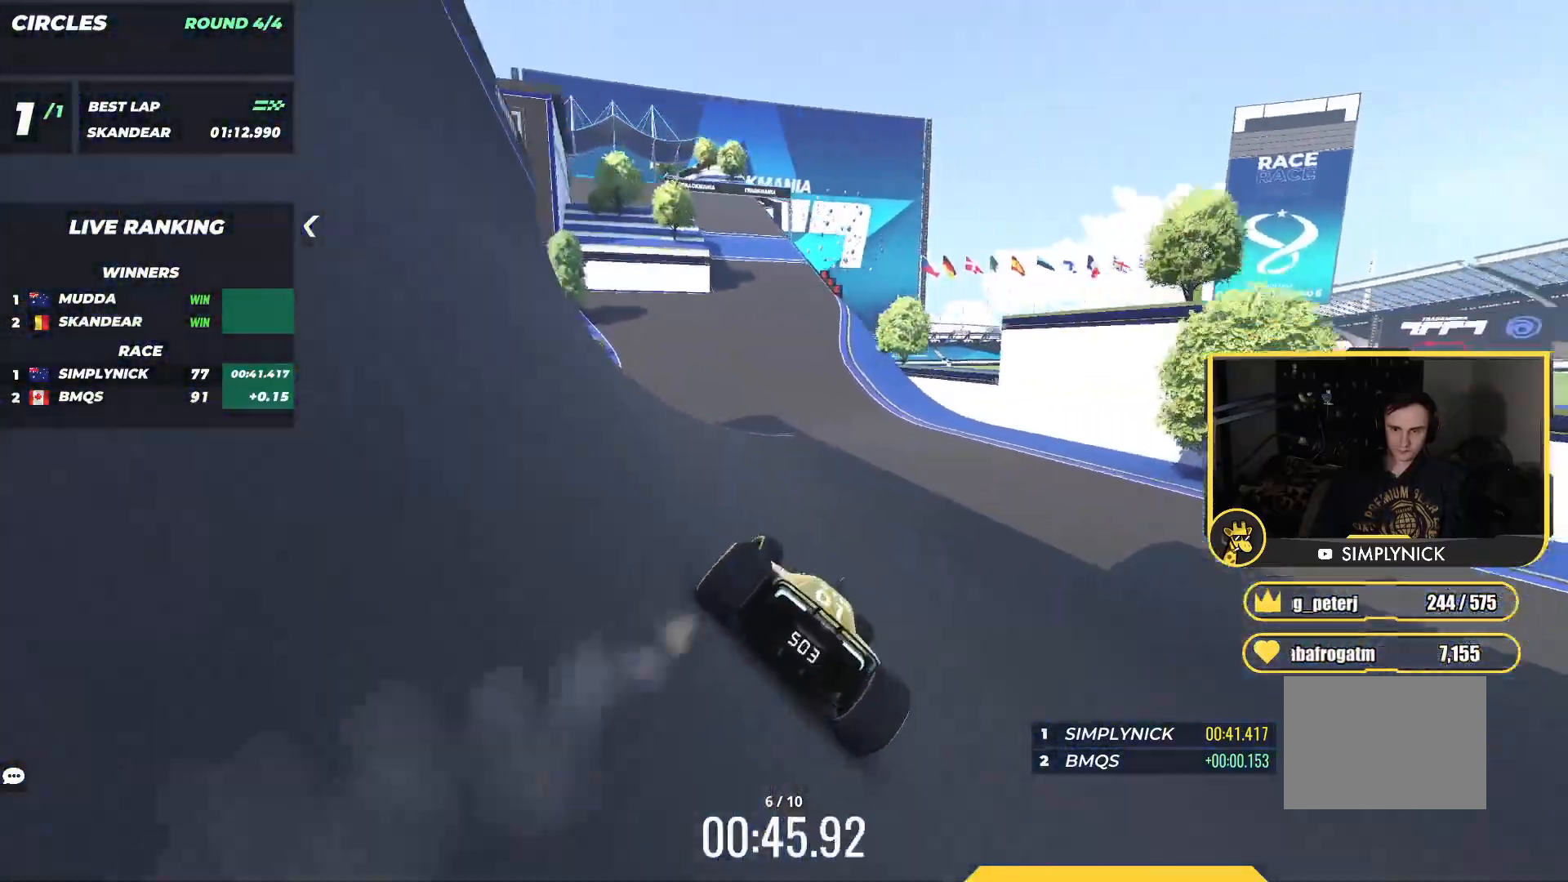
{"keys": ["down", "left", "up"], "events": [[33, "down", "down"], [100, "left", "up"], [183, "left", "down"]]}
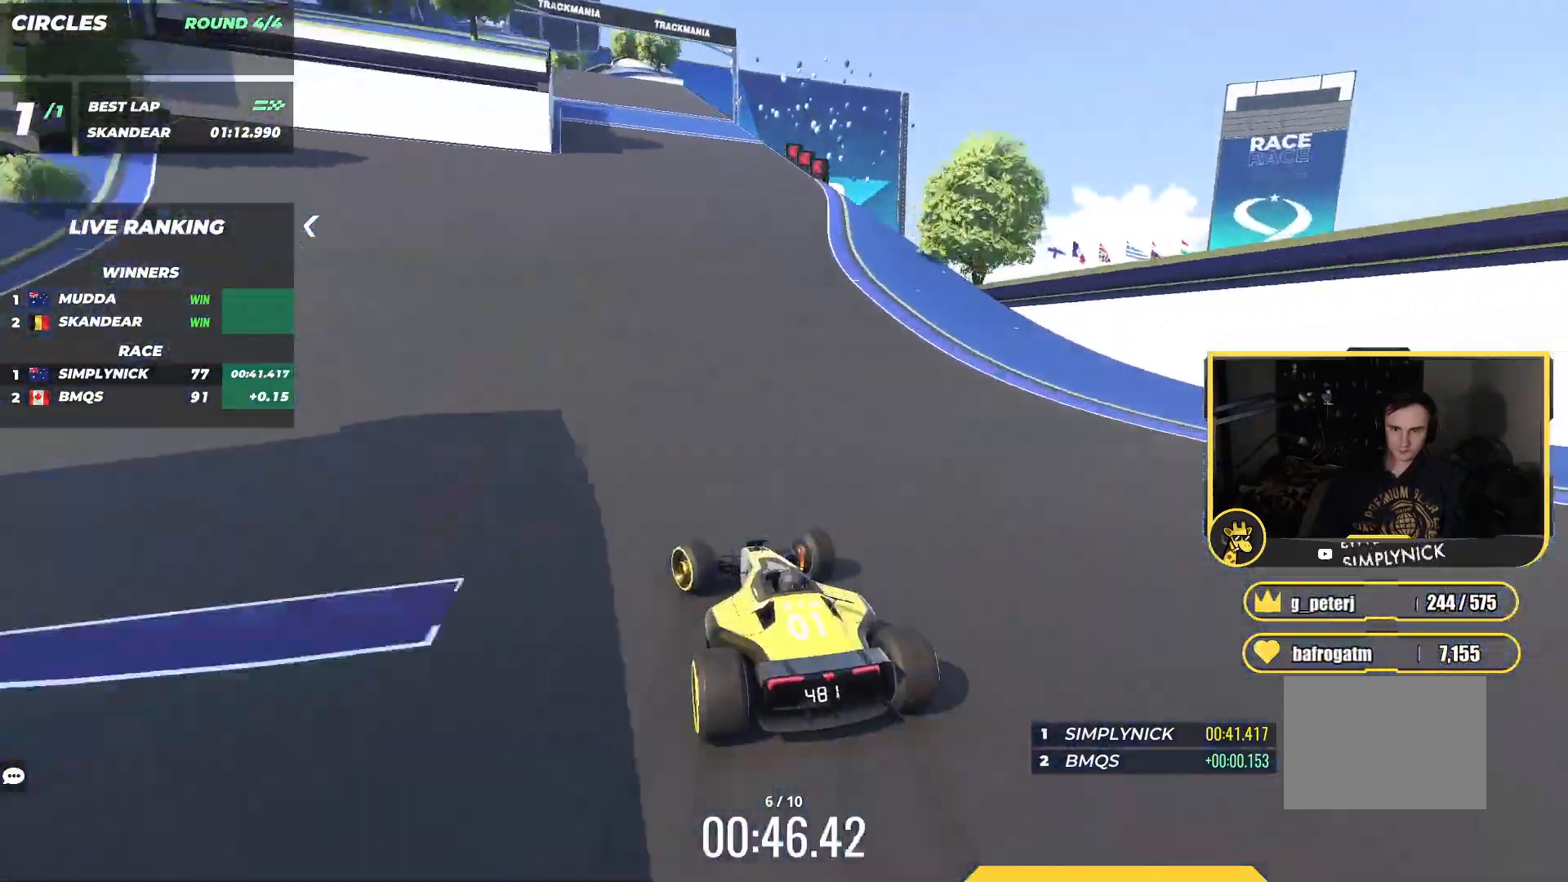
{"keys": ["left", "up"], "events": [[167, "down", "up"]]}
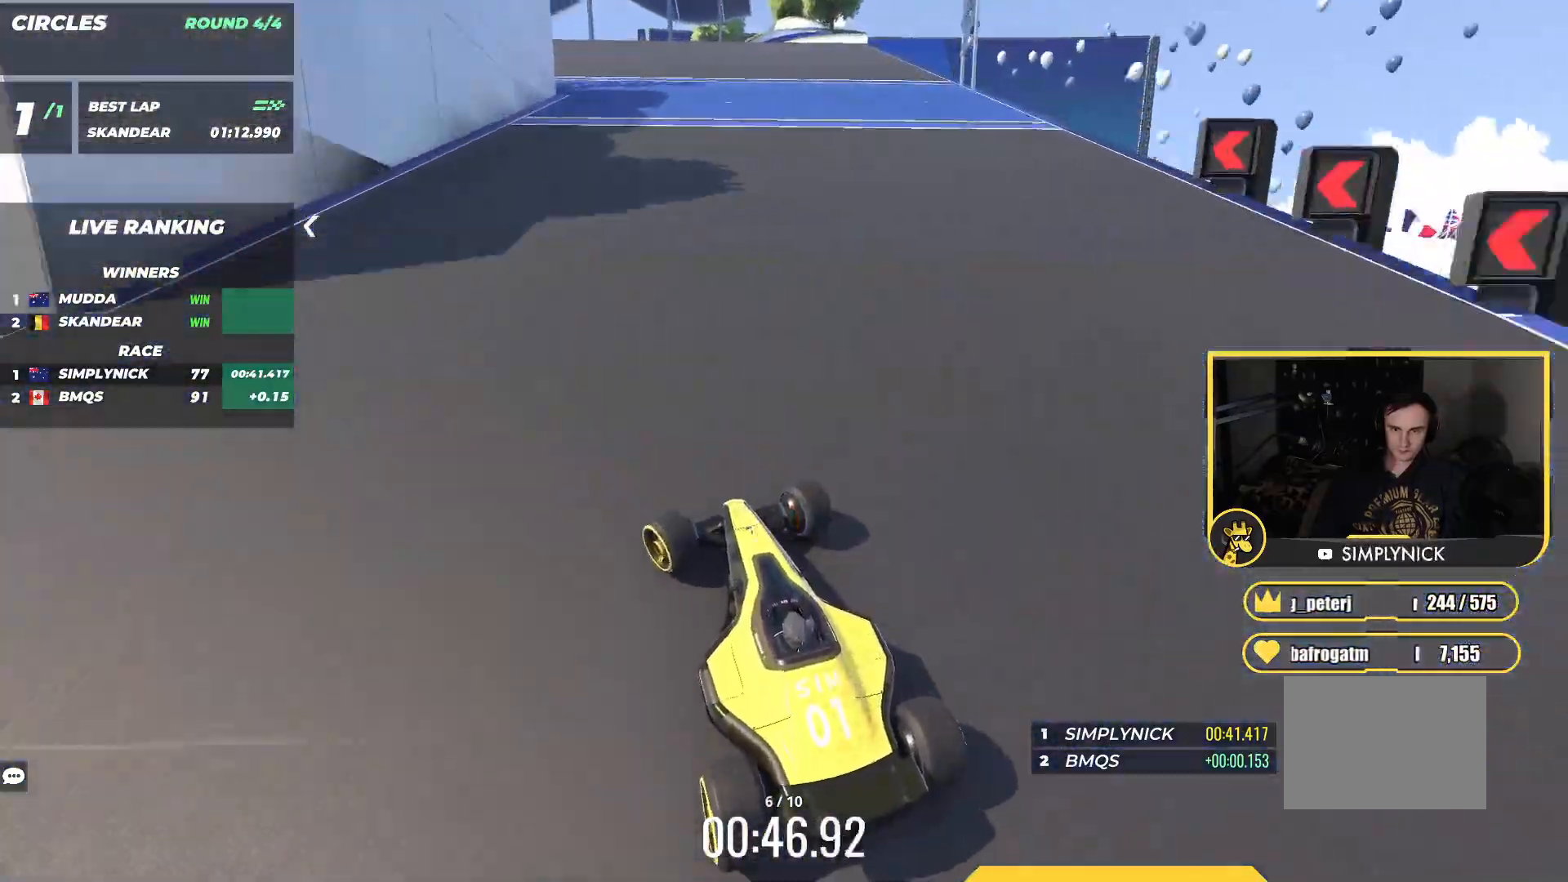
{"keys": ["left", "up"], "events": []}
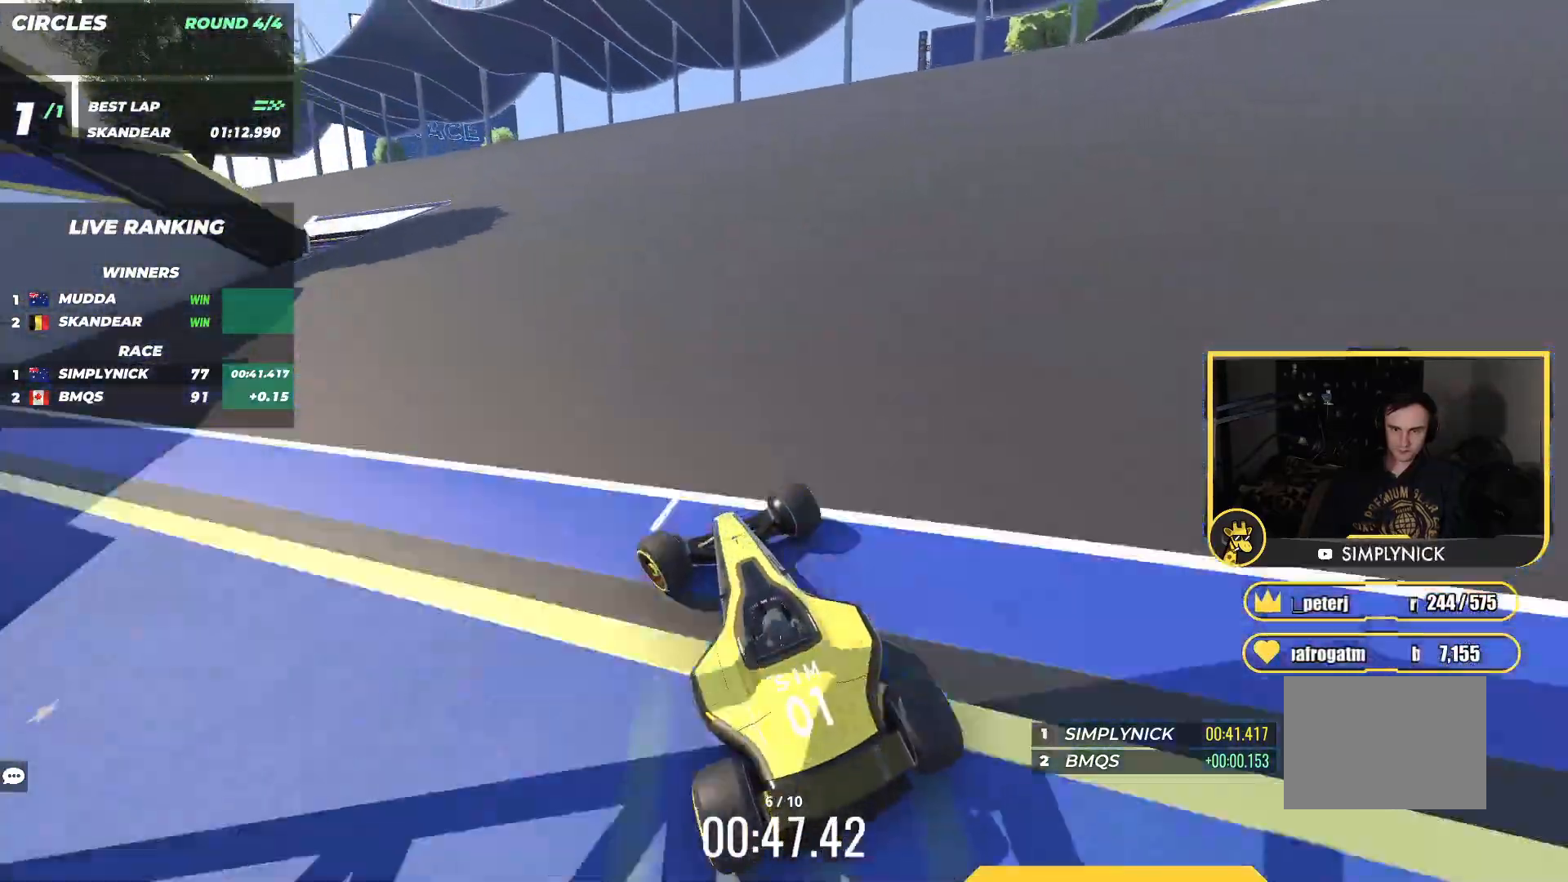
{"keys": ["down", "left", "up"], "events": [[483, "down", "down"]]}